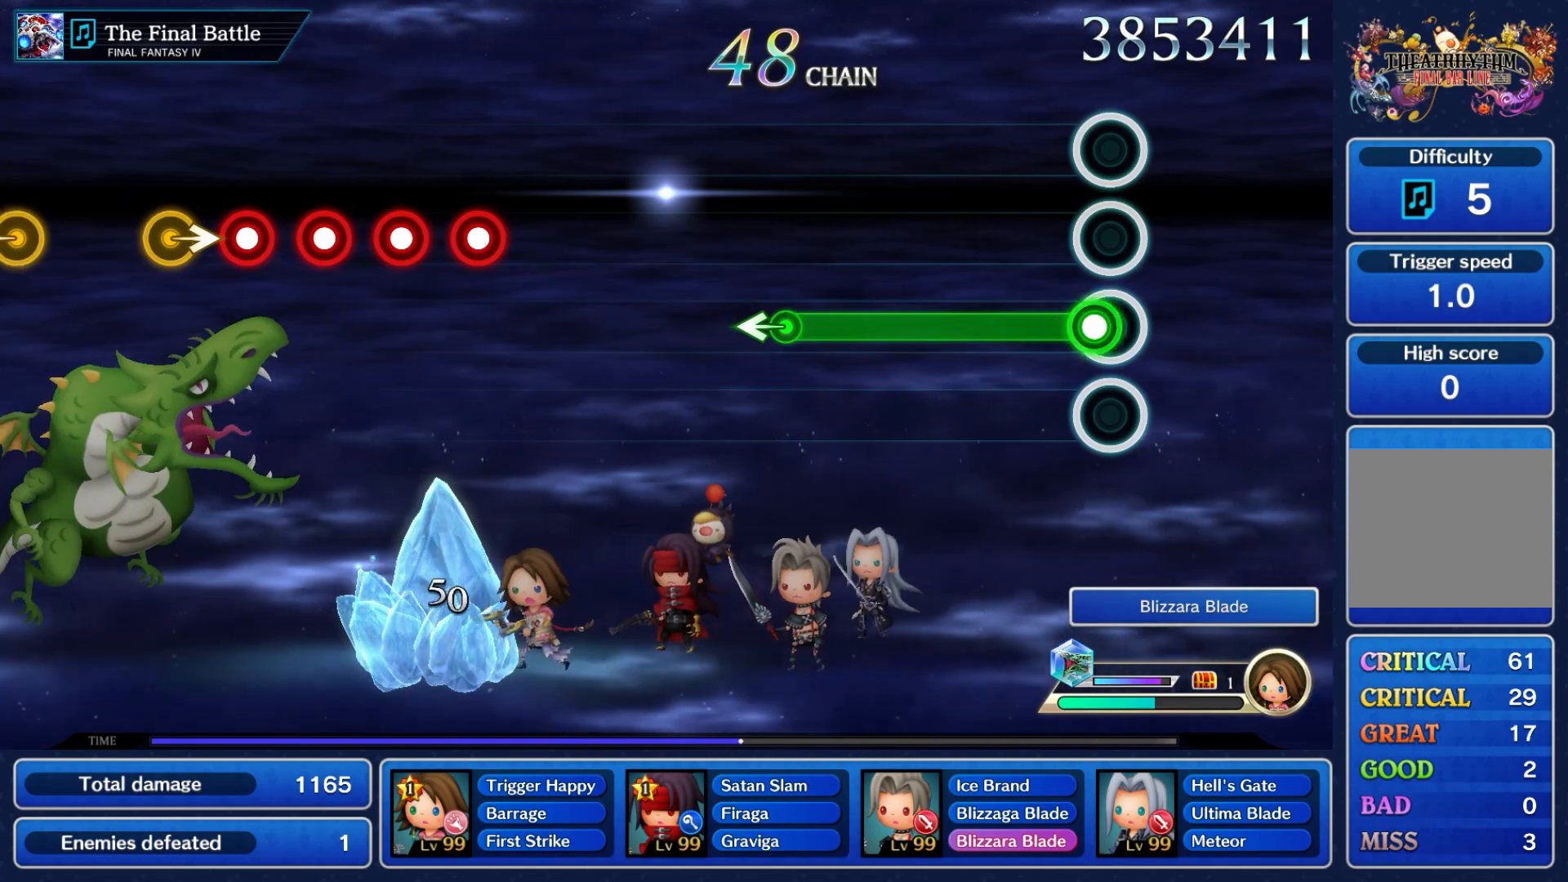
Gameplay with a controller (Nintendo layout); each line is a JSON object with the inputs held at the frame after it. "events" lists button and stick changes between this image and that frame as [ms after this image, input, new state], when the widget could be followed in between. Not read: L3 R3 SELECT START.
{"buttons": ["A"], "left_stick": "center", "right_stick": "center", "events": [[117, "A", "down"]]}
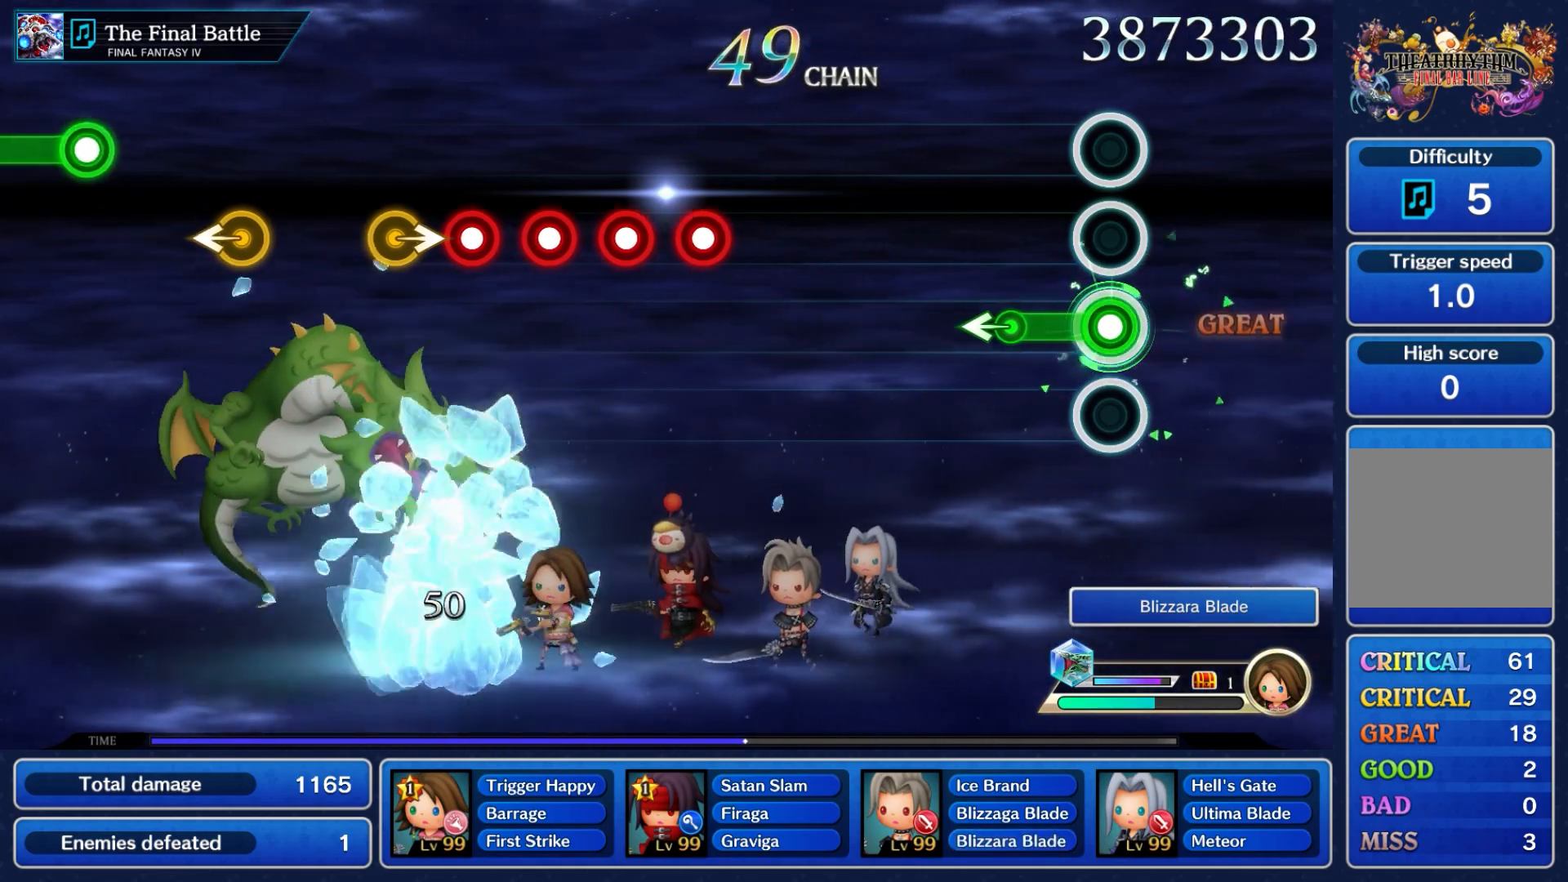
{"buttons": [], "left_stick": "center", "right_stick": "center", "events": [[283, "left_stick", "left"], [383, "A", "up"], [483, "left_stick", "center"]]}
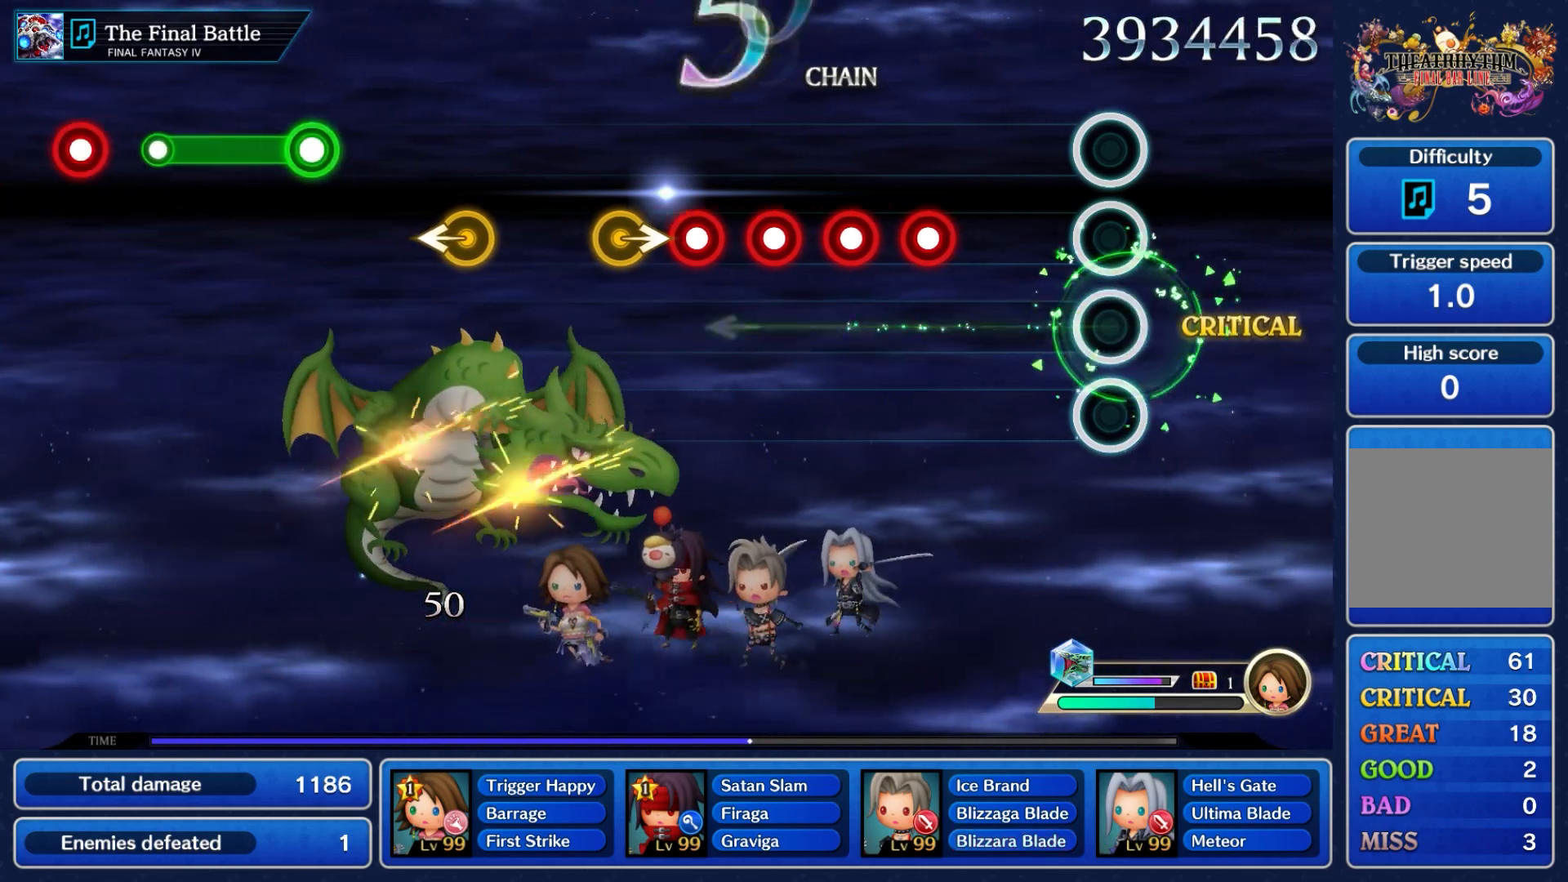
{"buttons": [], "left_stick": "center", "right_stick": "center", "events": [[400, "A", "down"], [483, "A", "up"]]}
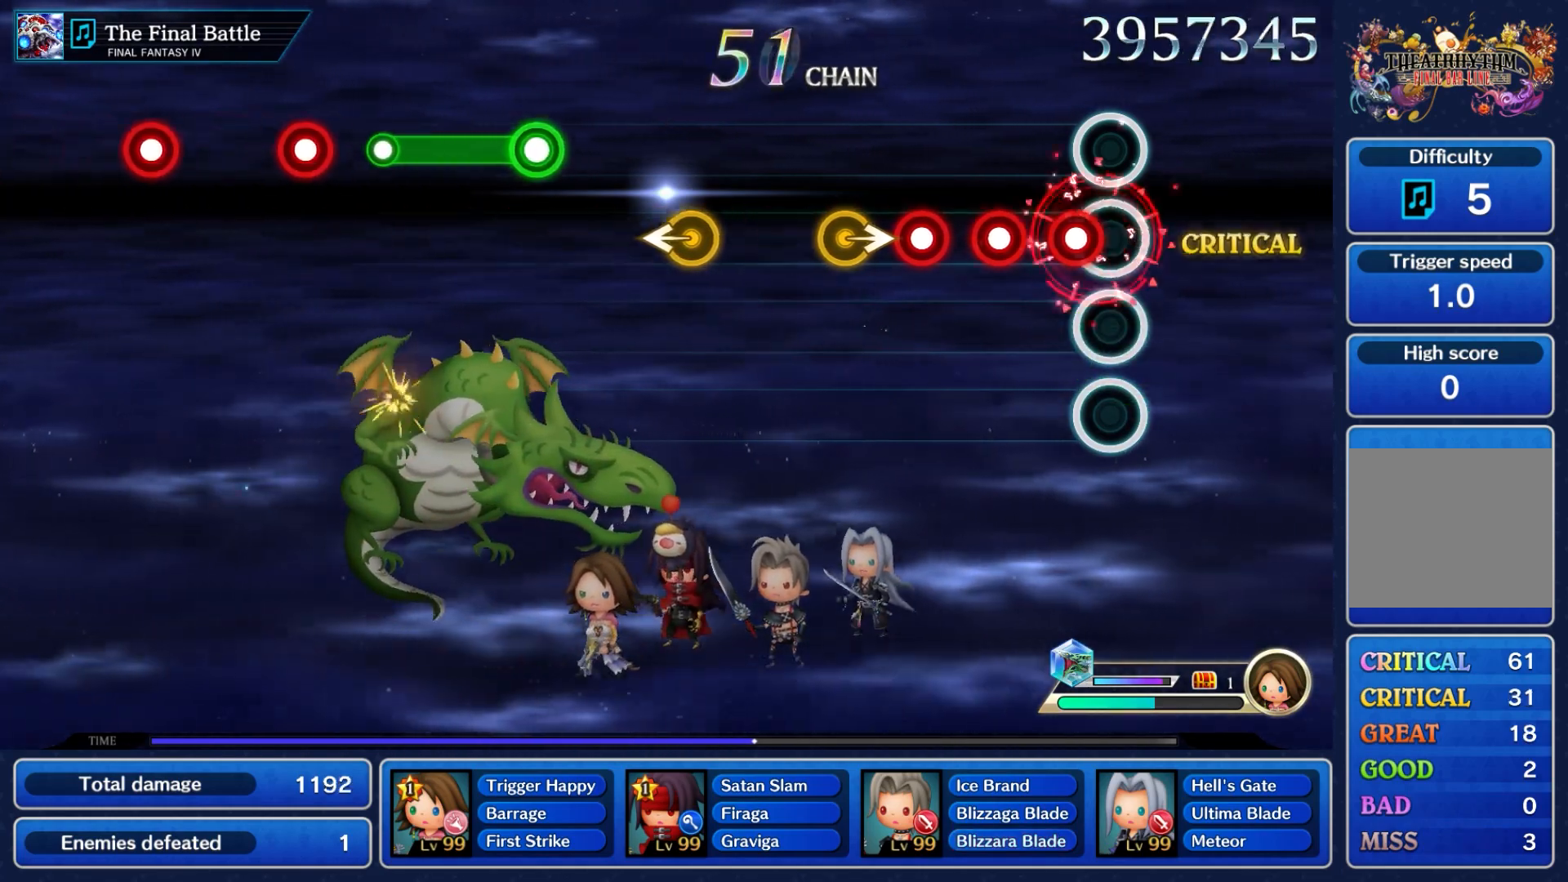
{"buttons": ["A"], "left_stick": "center", "right_stick": "center", "events": [[100, "A", "down"], [200, "A", "up"], [300, "A", "down"], [383, "A", "up"], [467, "A", "down"]]}
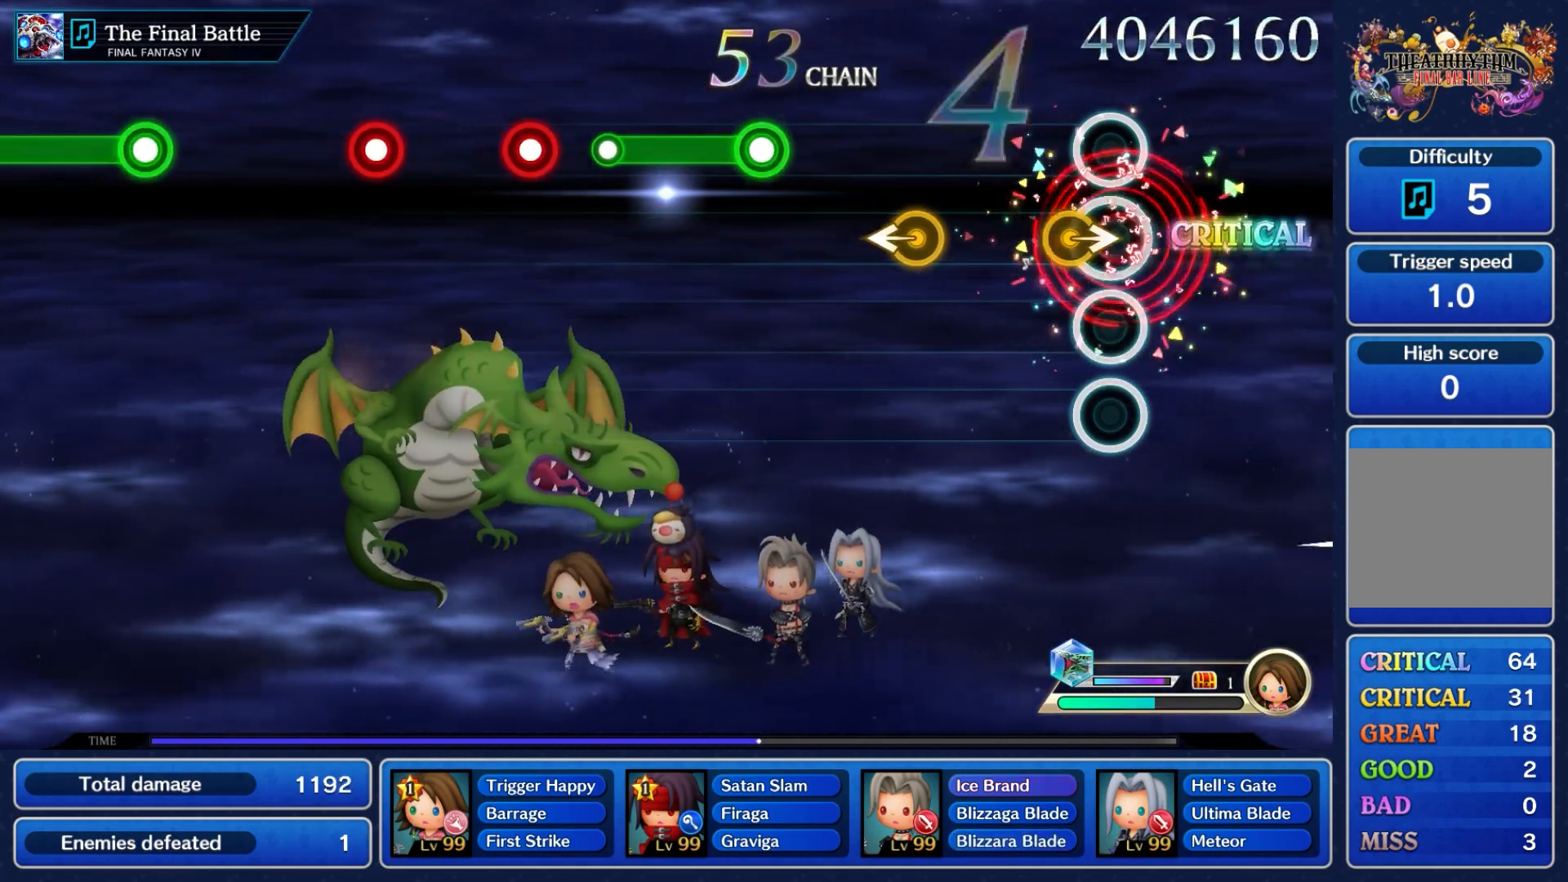
{"buttons": [], "left_stick": "left", "right_stick": "center", "events": [[83, "A", "up"], [133, "left_stick", "right"], [300, "left_stick", "center"], [383, "left_stick", "left"]]}
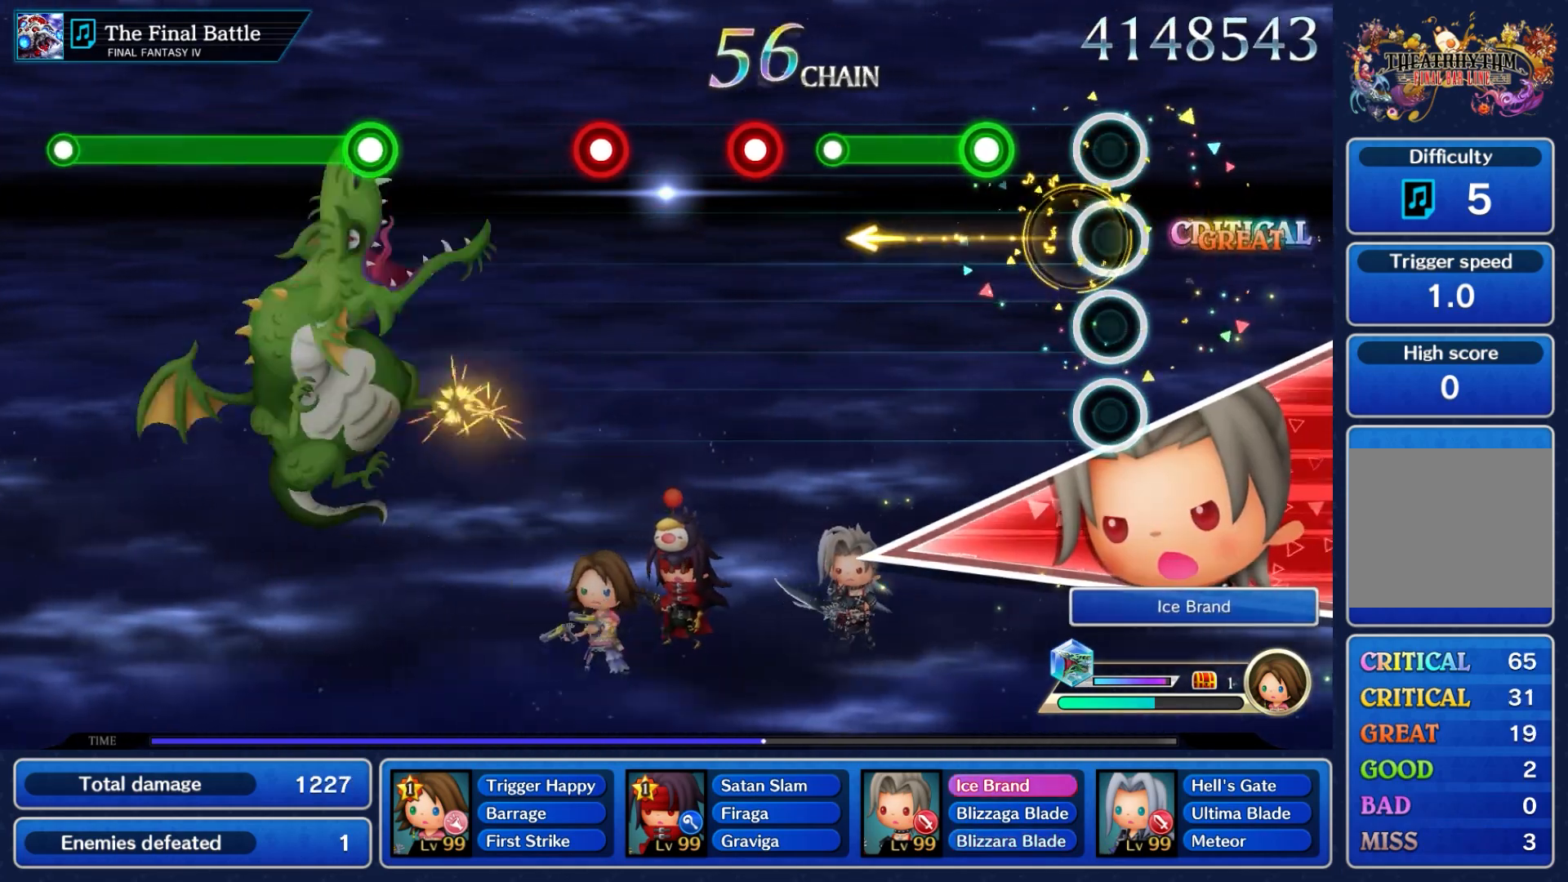
{"buttons": ["A"], "left_stick": "center", "right_stick": "center", "events": [[33, "left_stick", "center"], [283, "A", "down"]]}
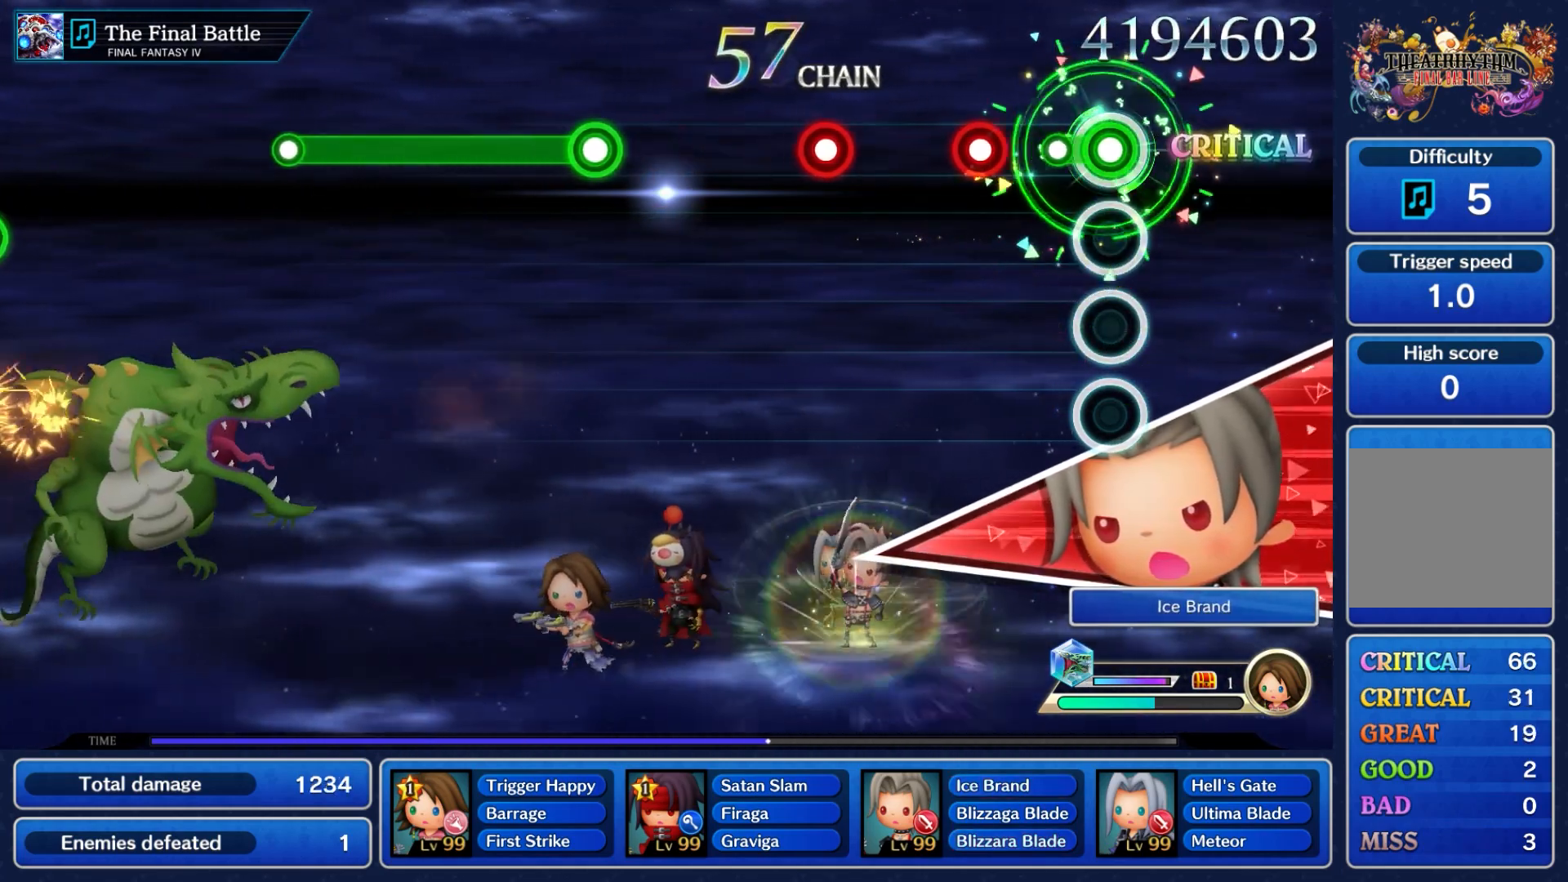
{"buttons": [], "left_stick": "center", "right_stick": "center", "events": [[150, "A", "up"], [333, "A", "down"], [433, "A", "up"]]}
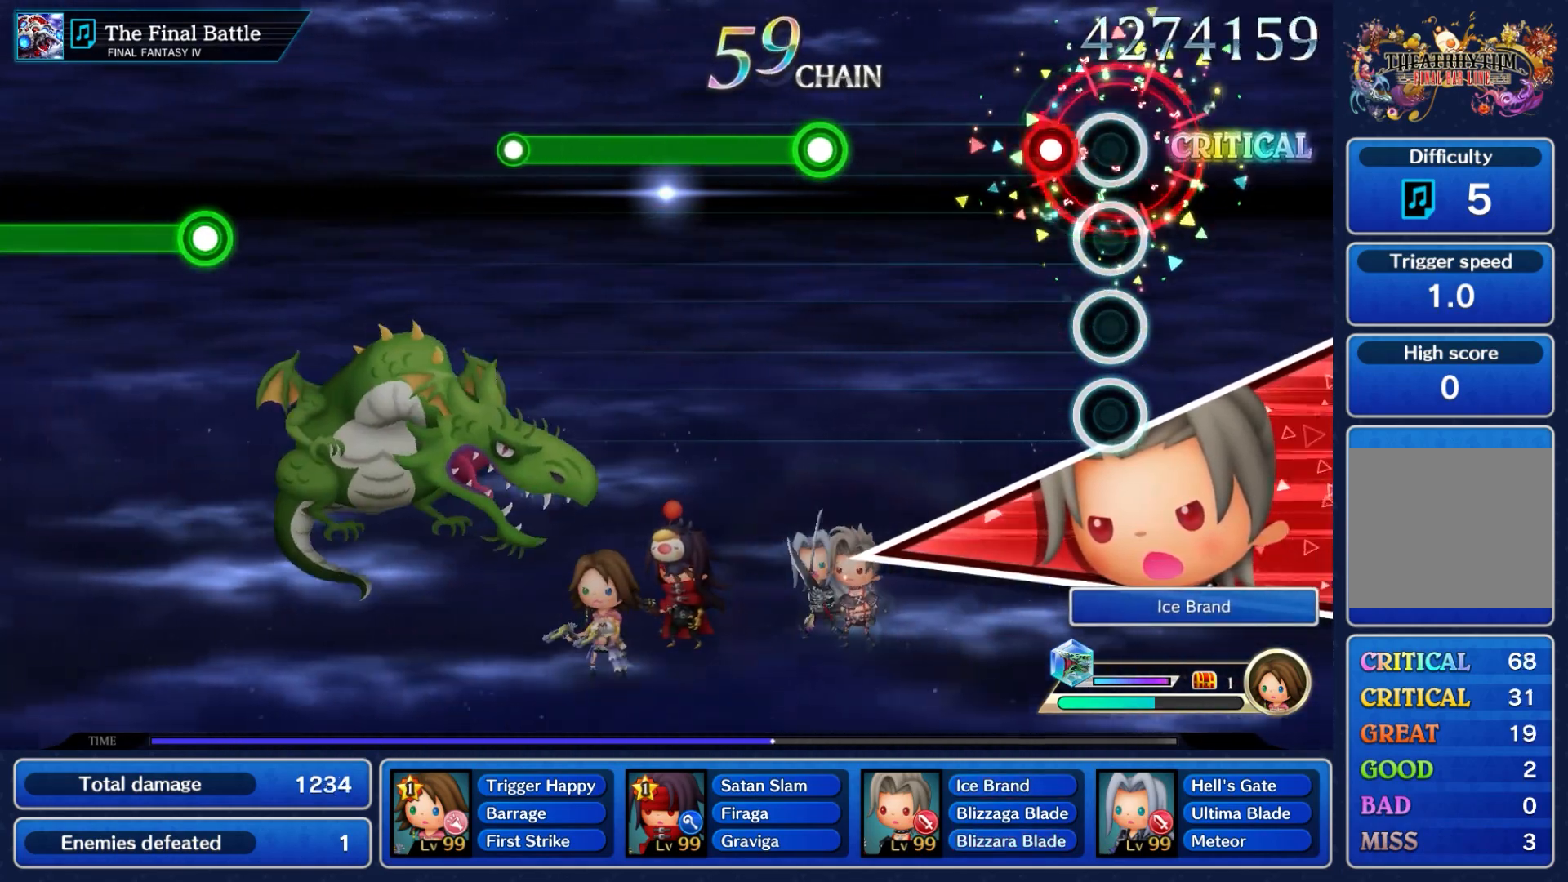
{"buttons": [], "left_stick": "center", "right_stick": "center", "events": [[167, "A", "down"], [267, "A", "up"]]}
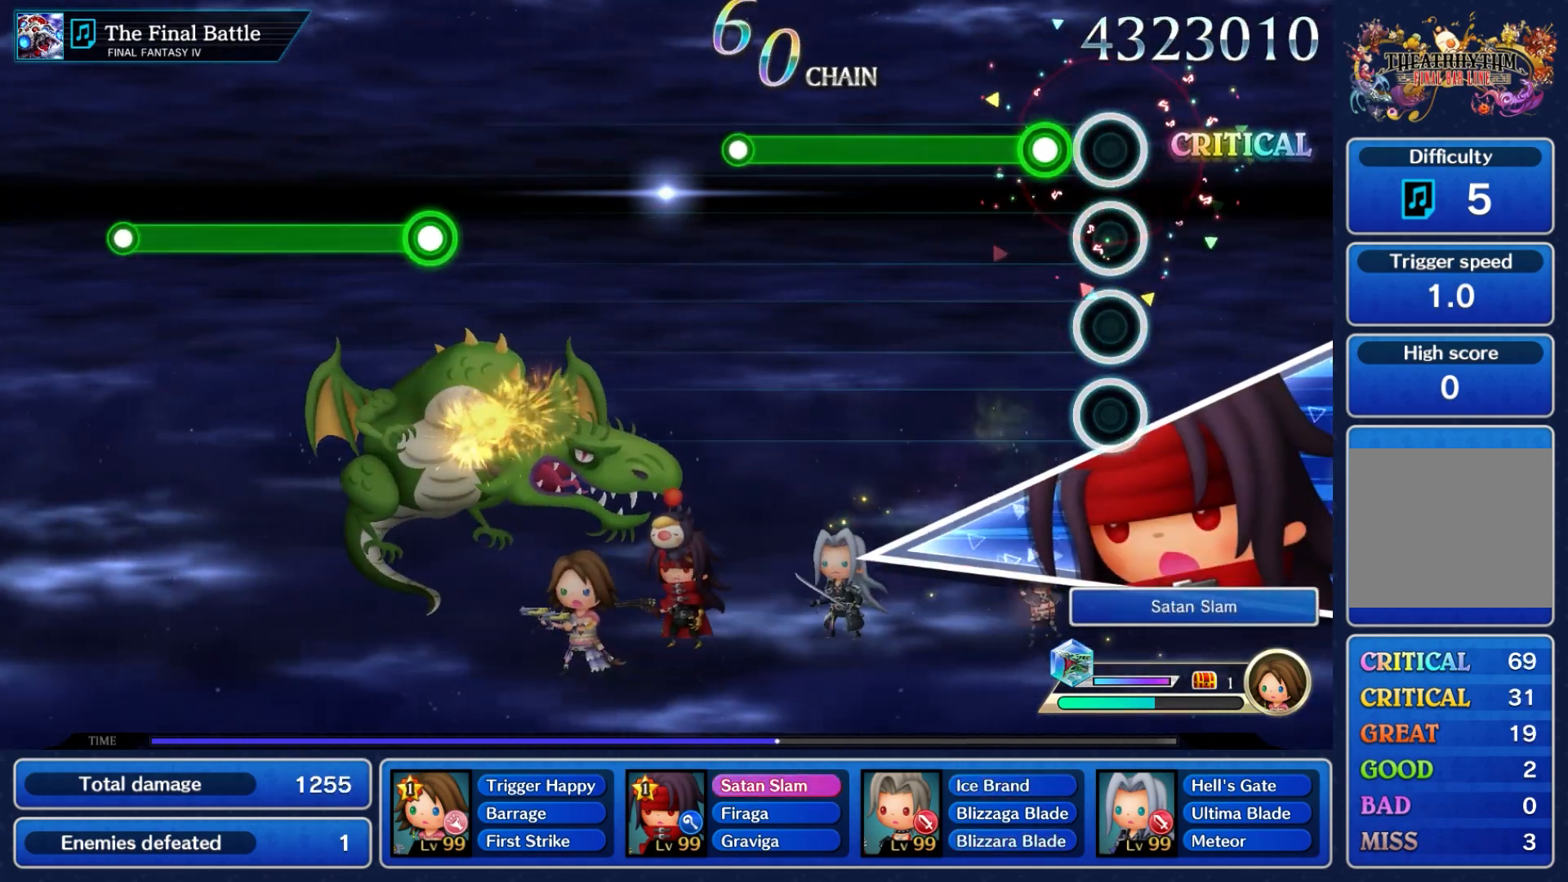
{"buttons": ["A"], "left_stick": "center", "right_stick": "center", "events": [[183, "A", "down"]]}
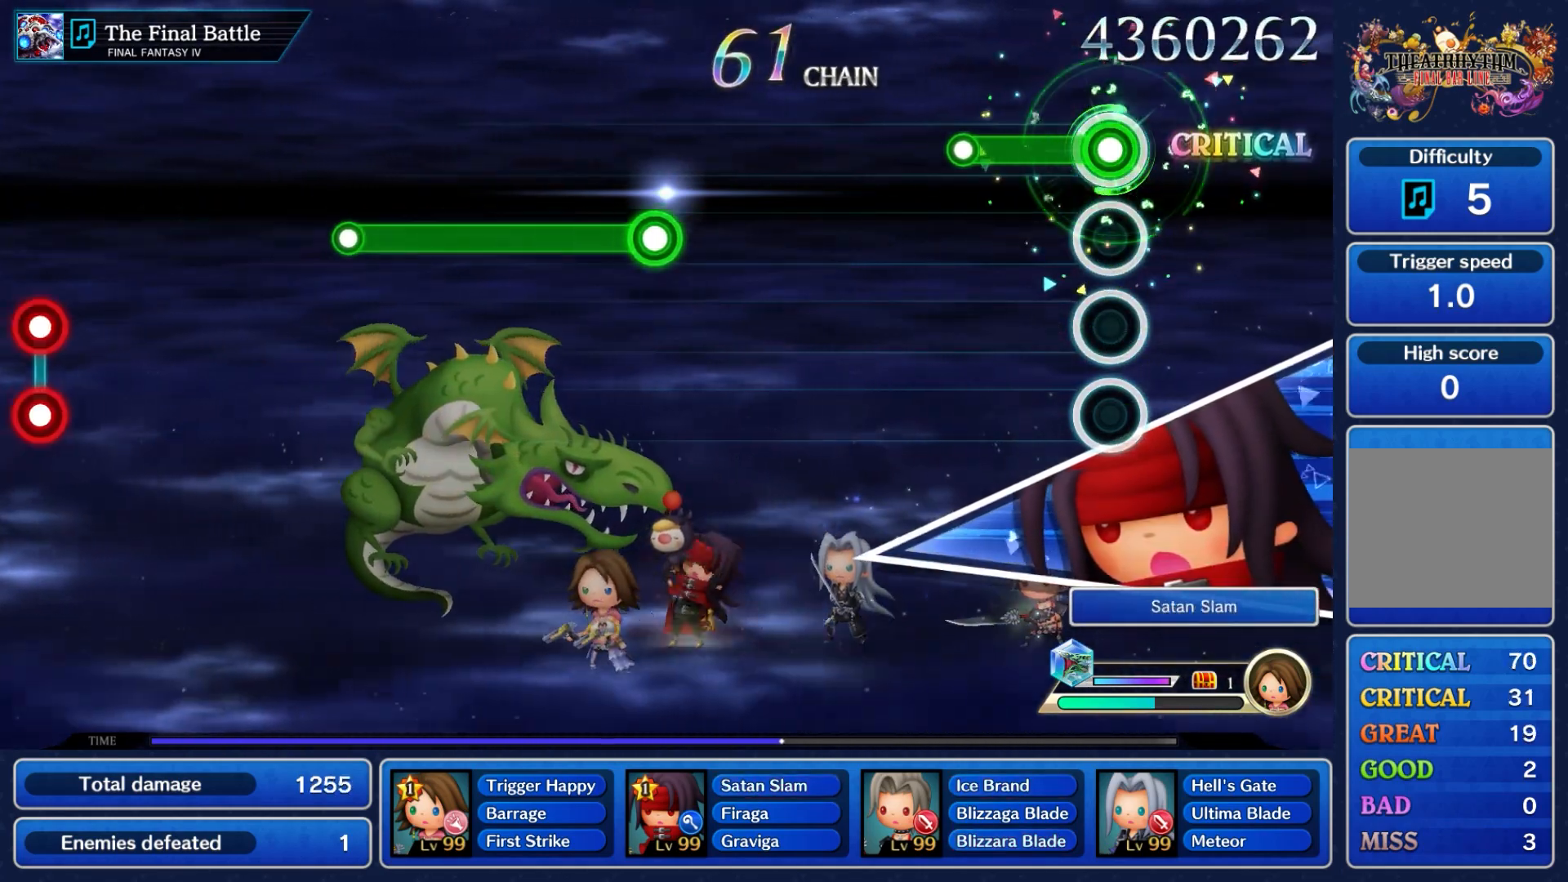
{"buttons": [], "left_stick": "center", "right_stick": "center", "events": [[383, "A", "up"]]}
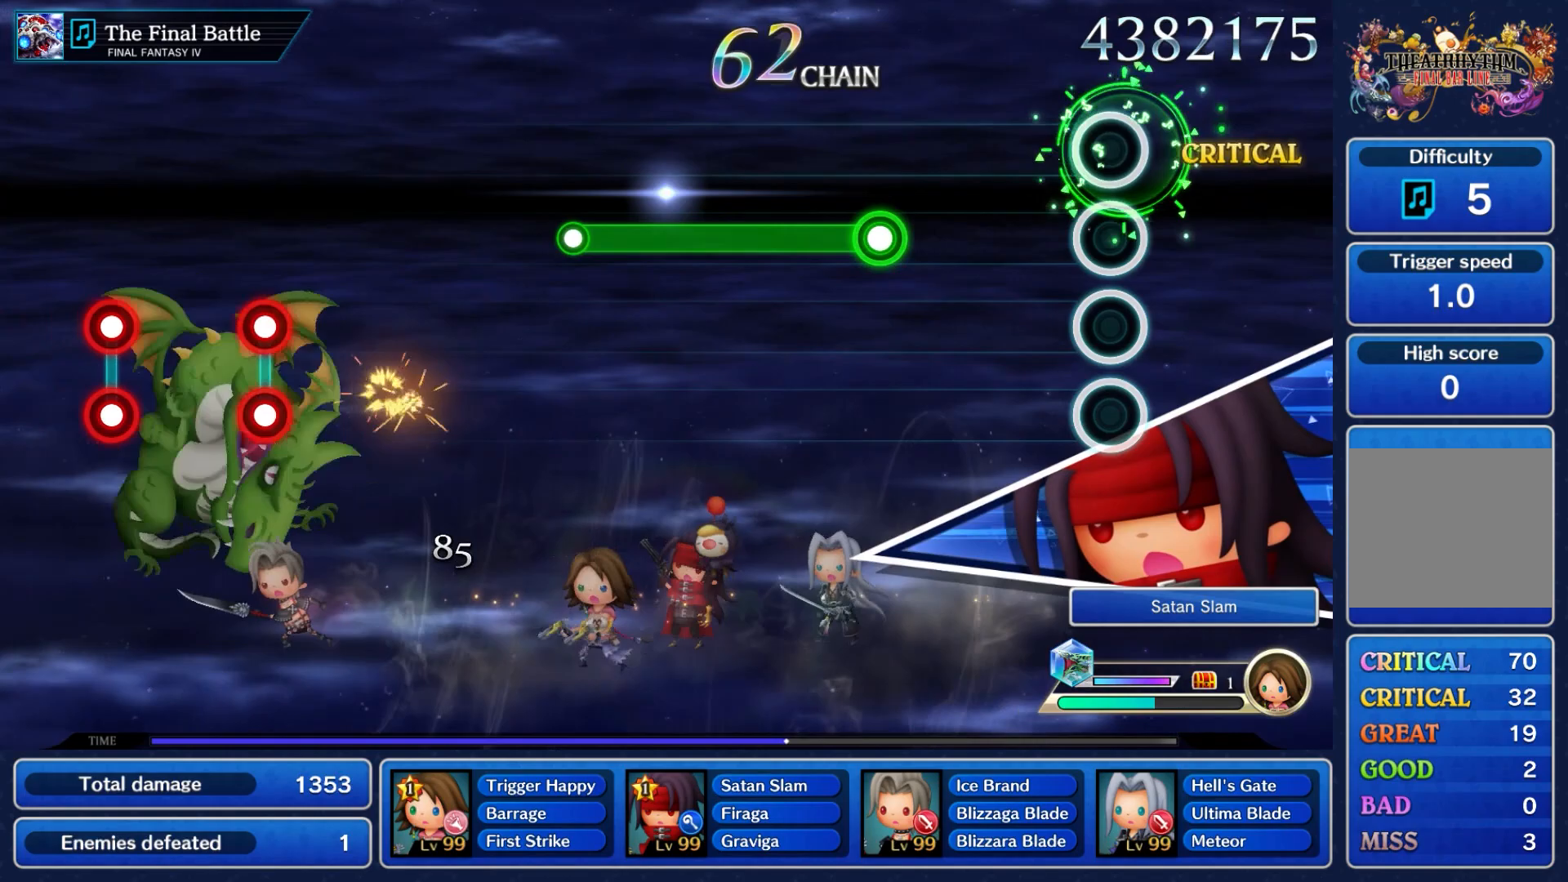
{"buttons": [], "left_stick": "center", "right_stick": "center", "events": []}
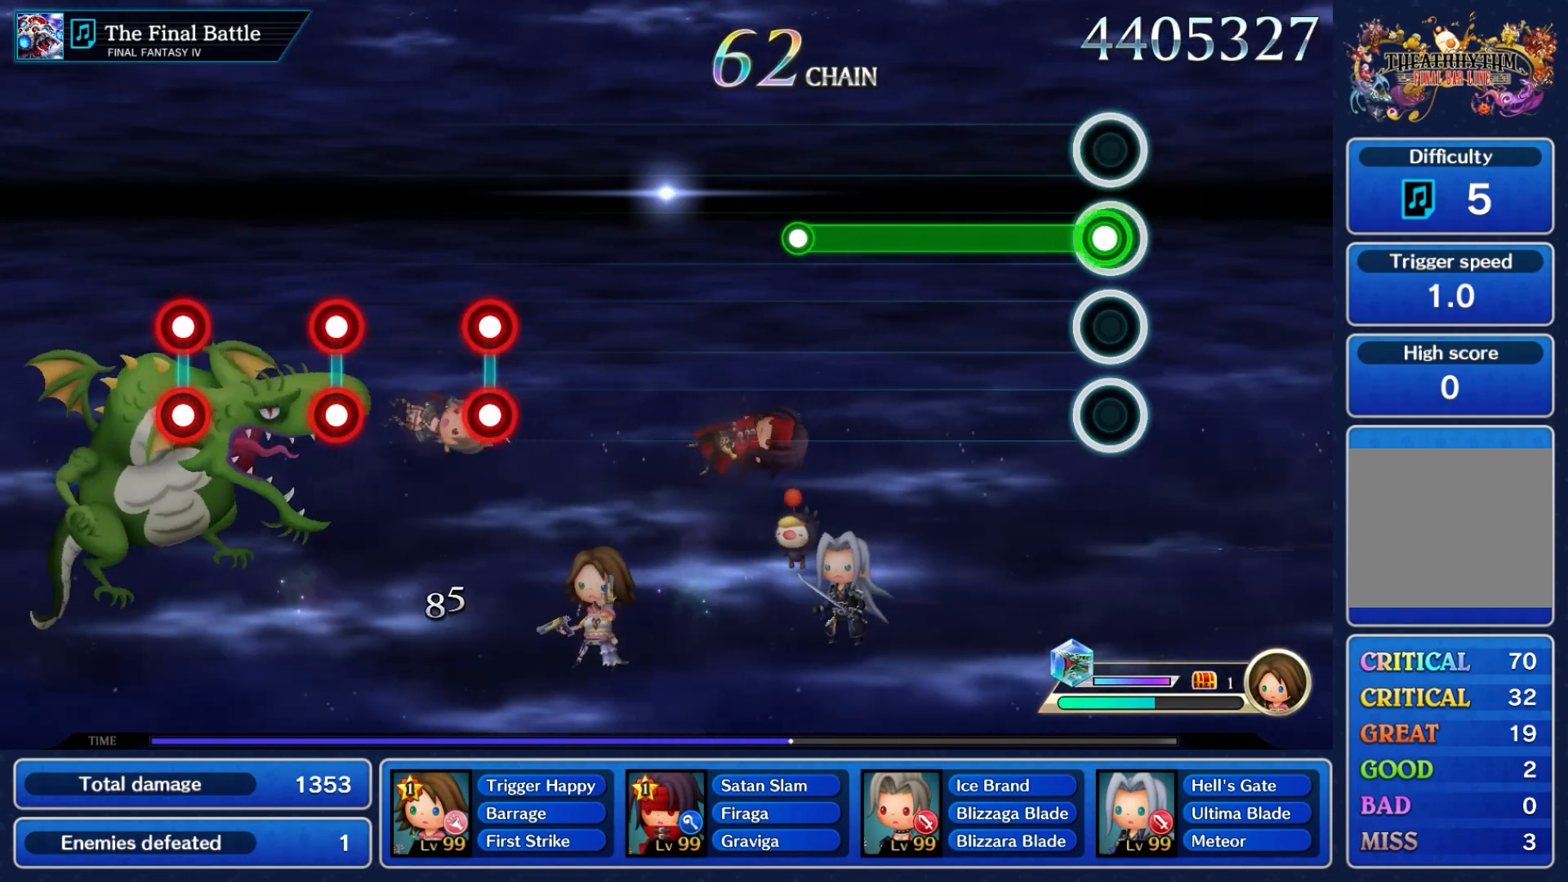
{"buttons": ["A"], "left_stick": "center", "right_stick": "center", "events": [[67, "A", "down"]]}
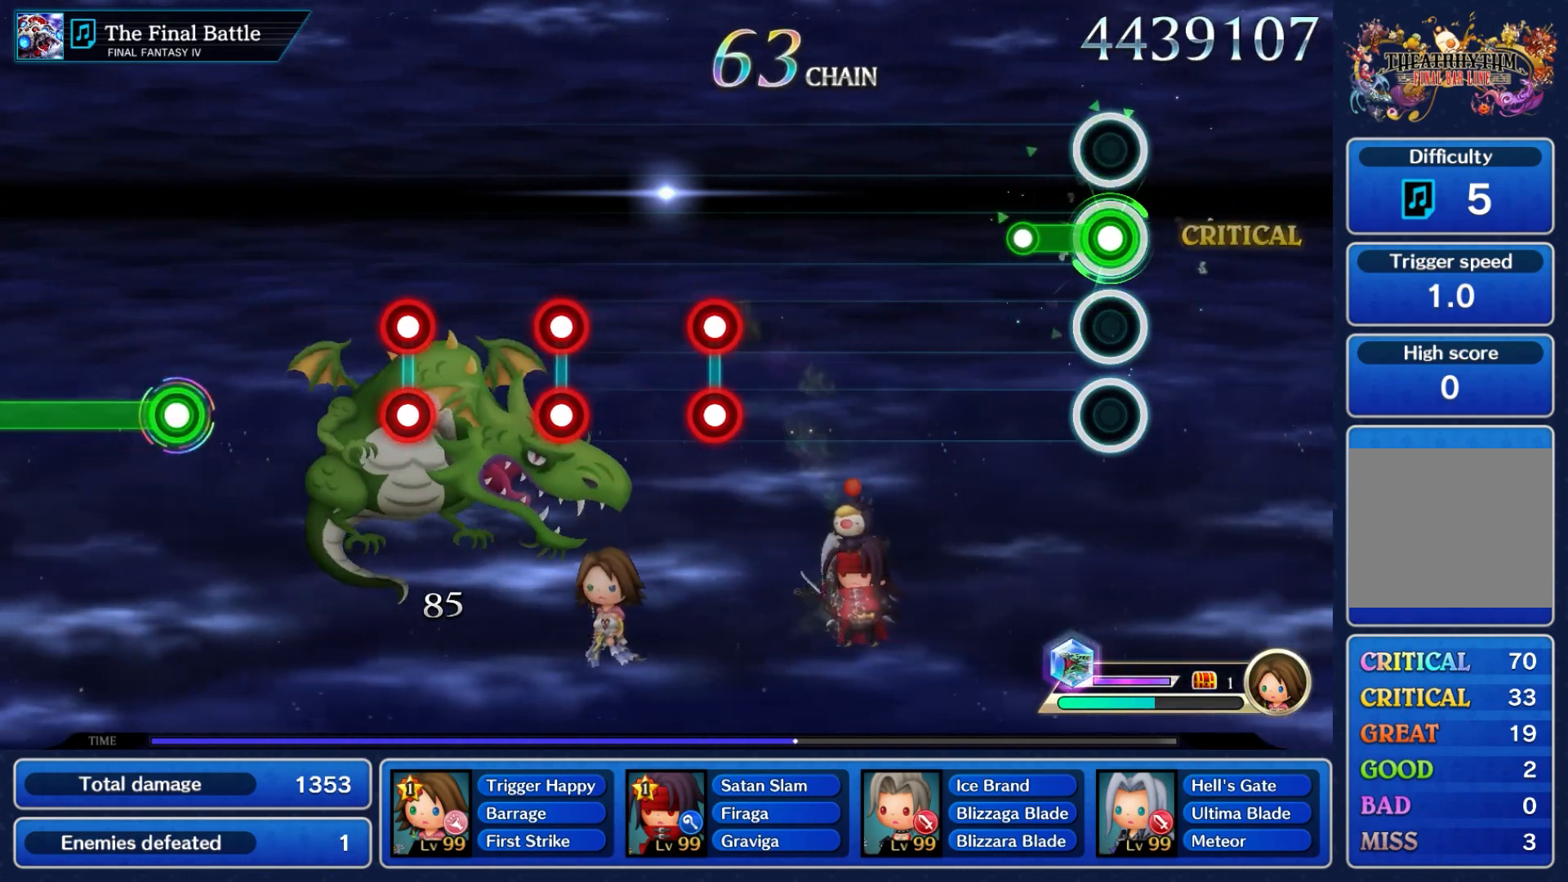
{"buttons": [], "left_stick": "center", "right_stick": "center", "events": [[267, "A", "up"]]}
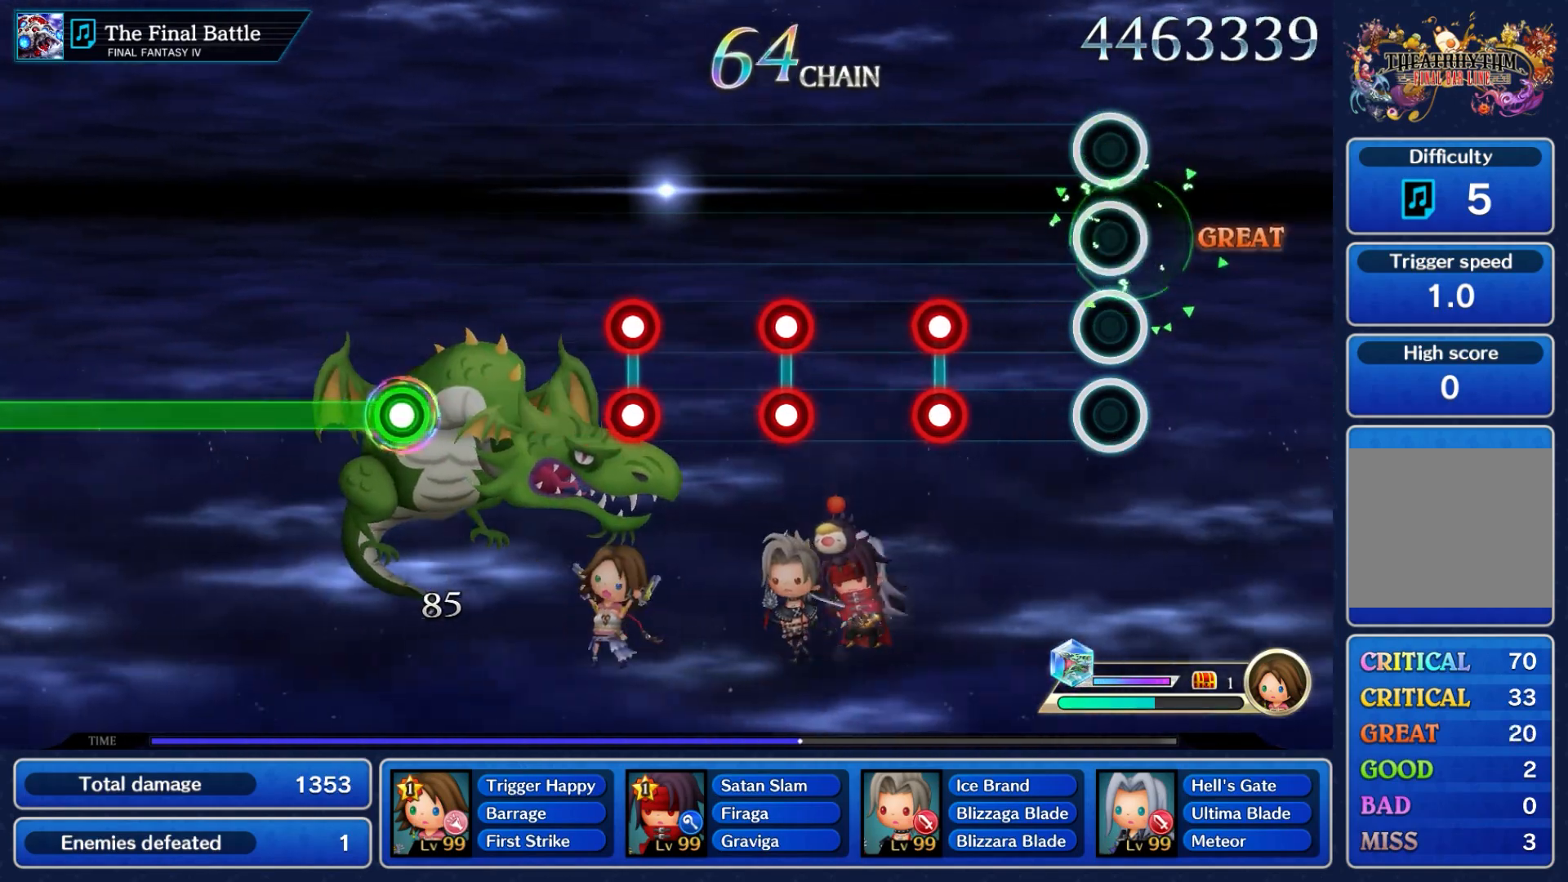
{"buttons": ["A", "L2"], "left_stick": "center", "right_stick": "center", "events": [[417, "A", "down"], [417, "L2", "down"]]}
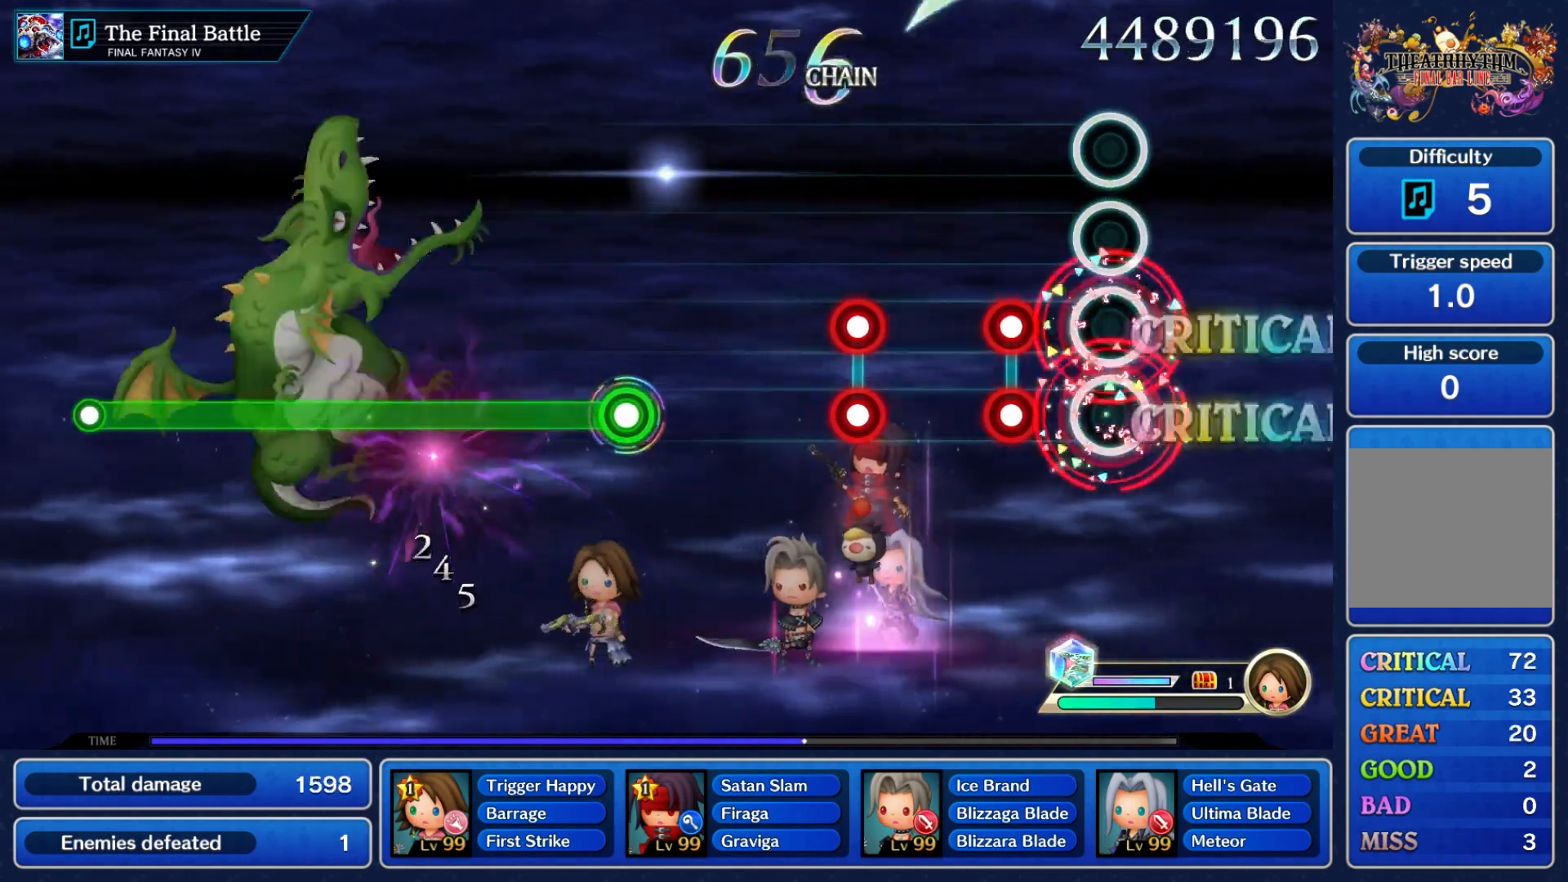
{"buttons": [], "left_stick": "center", "right_stick": "center", "events": [[33, "A", "up"], [67, "L2", "up"], [167, "A", "down"], [233, "L2", "down"], [317, "A", "up"], [383, "L2", "up"]]}
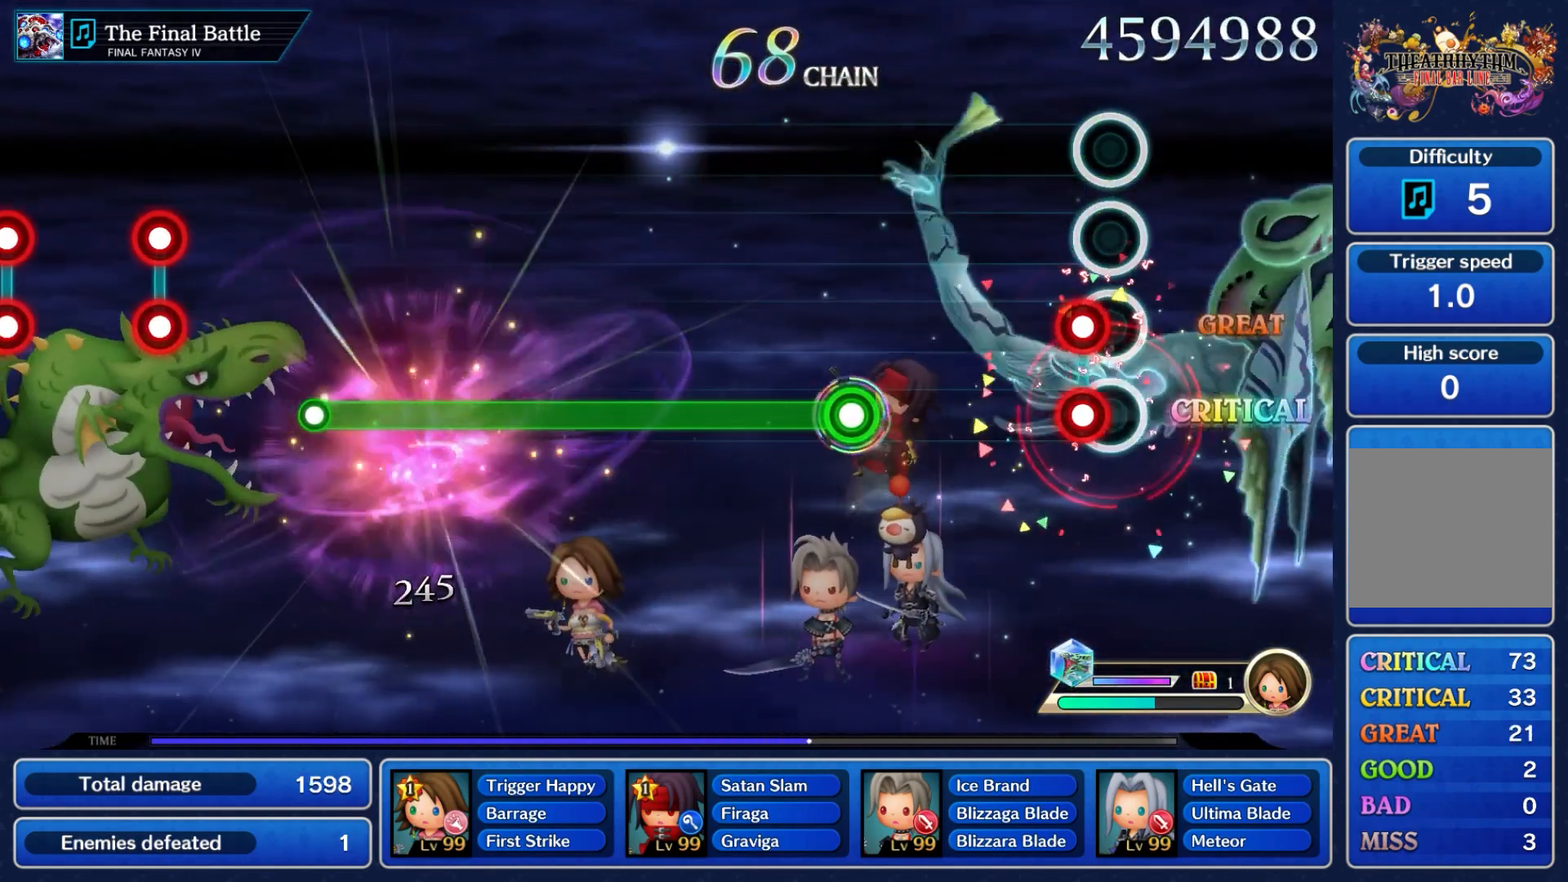
{"buttons": [], "left_stick": "center", "right_stick": "center", "events": [[67, "A", "down"], [83, "L2", "down"], [200, "A", "up"], [250, "L2", "up"]]}
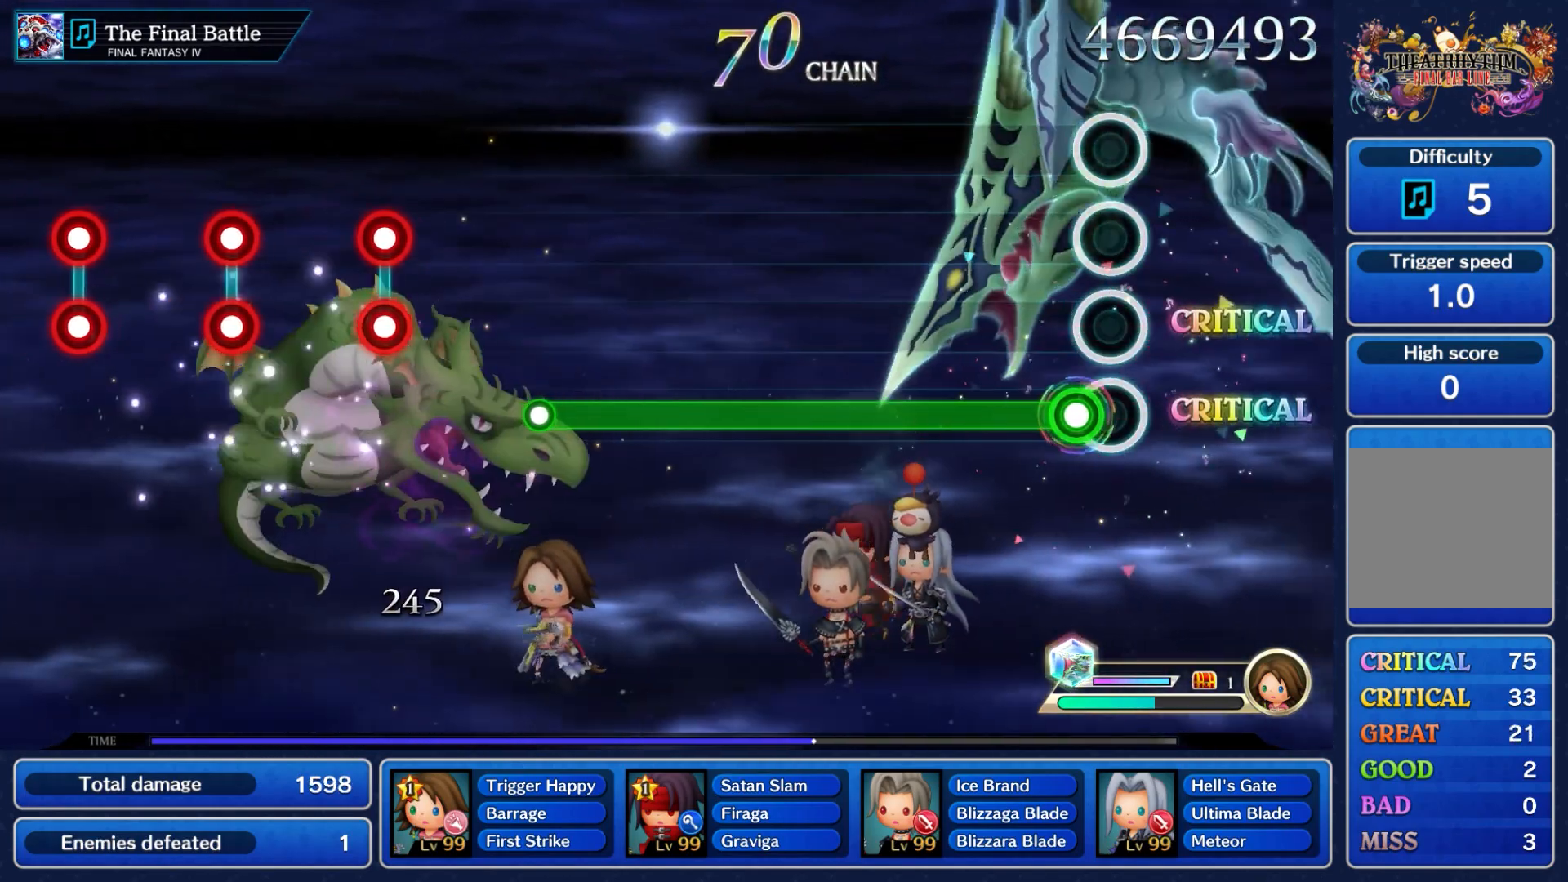
{"buttons": ["A"], "left_stick": "center", "right_stick": "center", "events": [[67, "A", "down"]]}
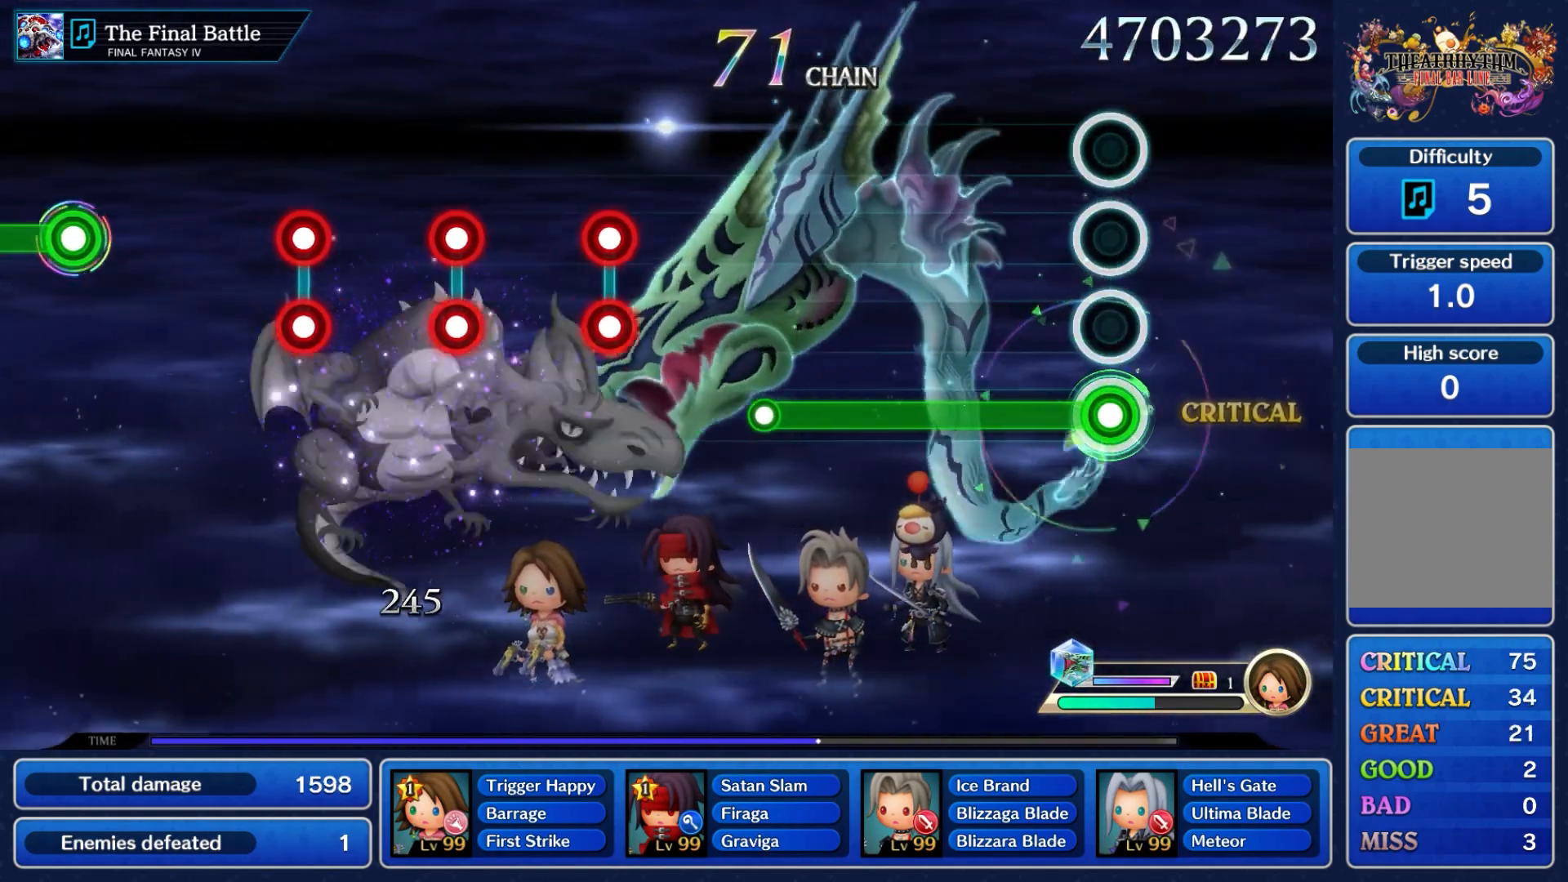
{"buttons": ["A"], "left_stick": "center", "right_stick": "center", "events": []}
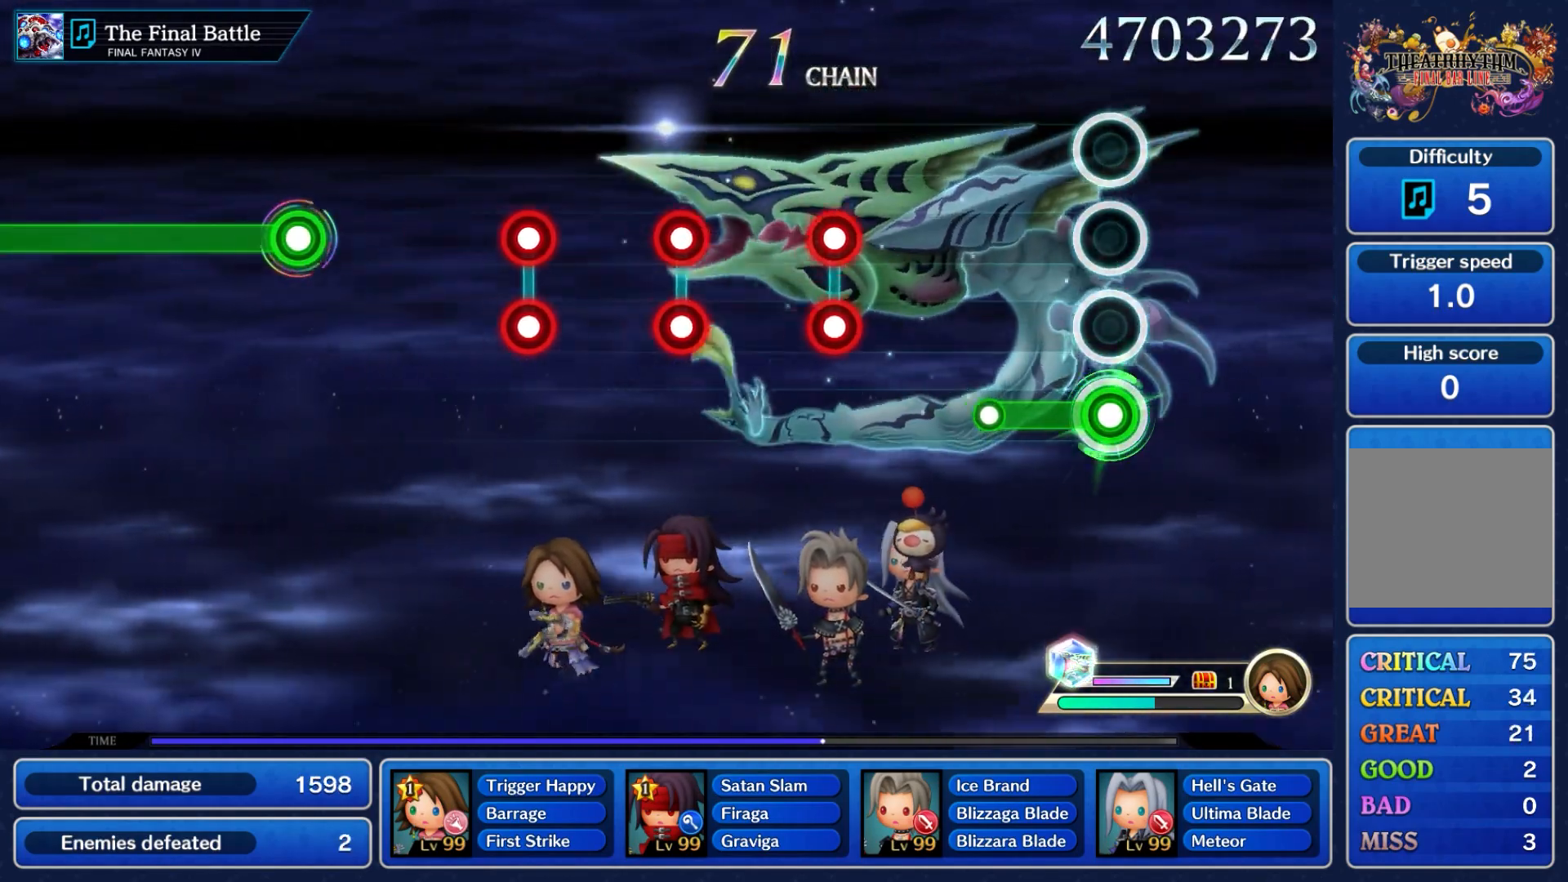
{"buttons": [], "left_stick": "center", "right_stick": "center", "events": [[283, "A", "up"]]}
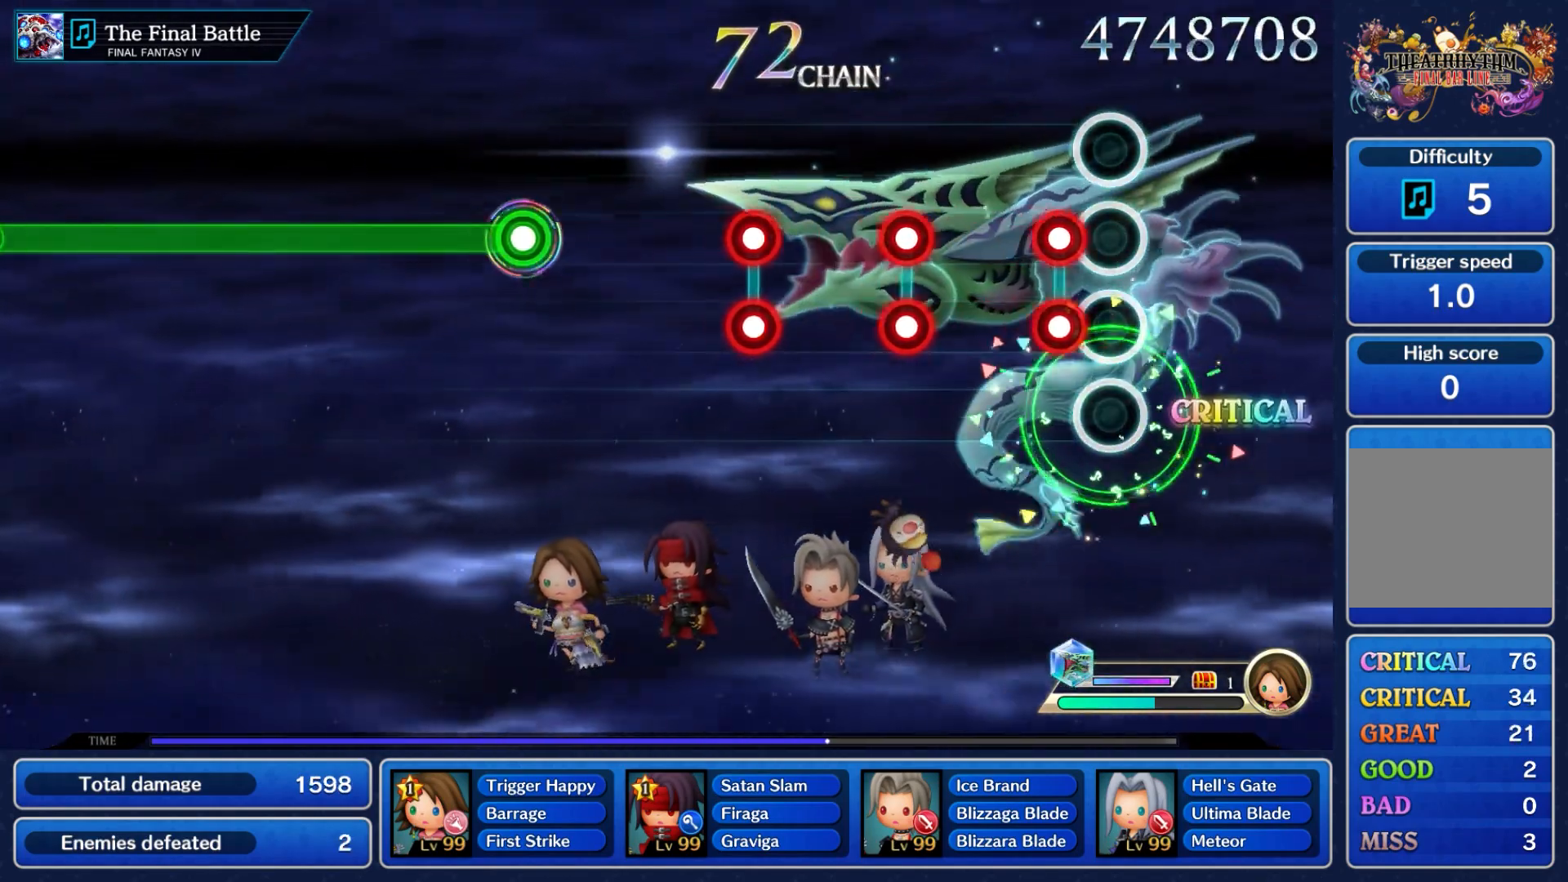
{"buttons": ["A", "L2"], "left_stick": "center", "right_stick": "center", "events": [[150, "A", "down"], [167, "L2", "down"], [300, "A", "up"], [350, "L2", "up"], [483, "A", "down"], [483, "L2", "down"]]}
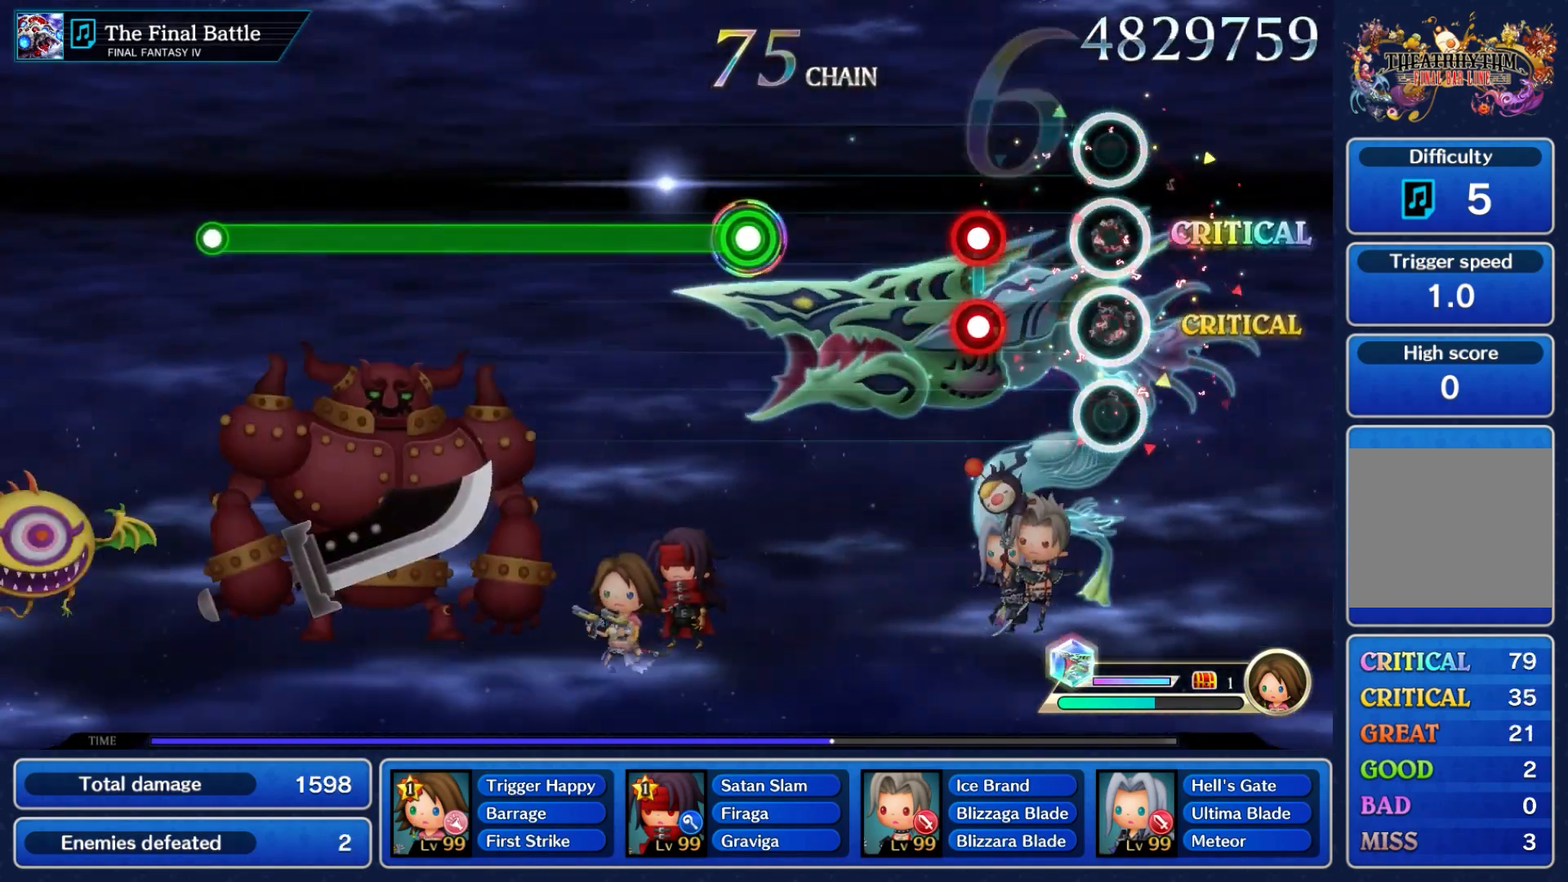
{"buttons": [], "left_stick": "center", "right_stick": "center", "events": [[117, "A", "up"], [133, "L2", "up"], [317, "A", "down"], [317, "L2", "down"], [433, "A", "up"], [483, "L2", "up"]]}
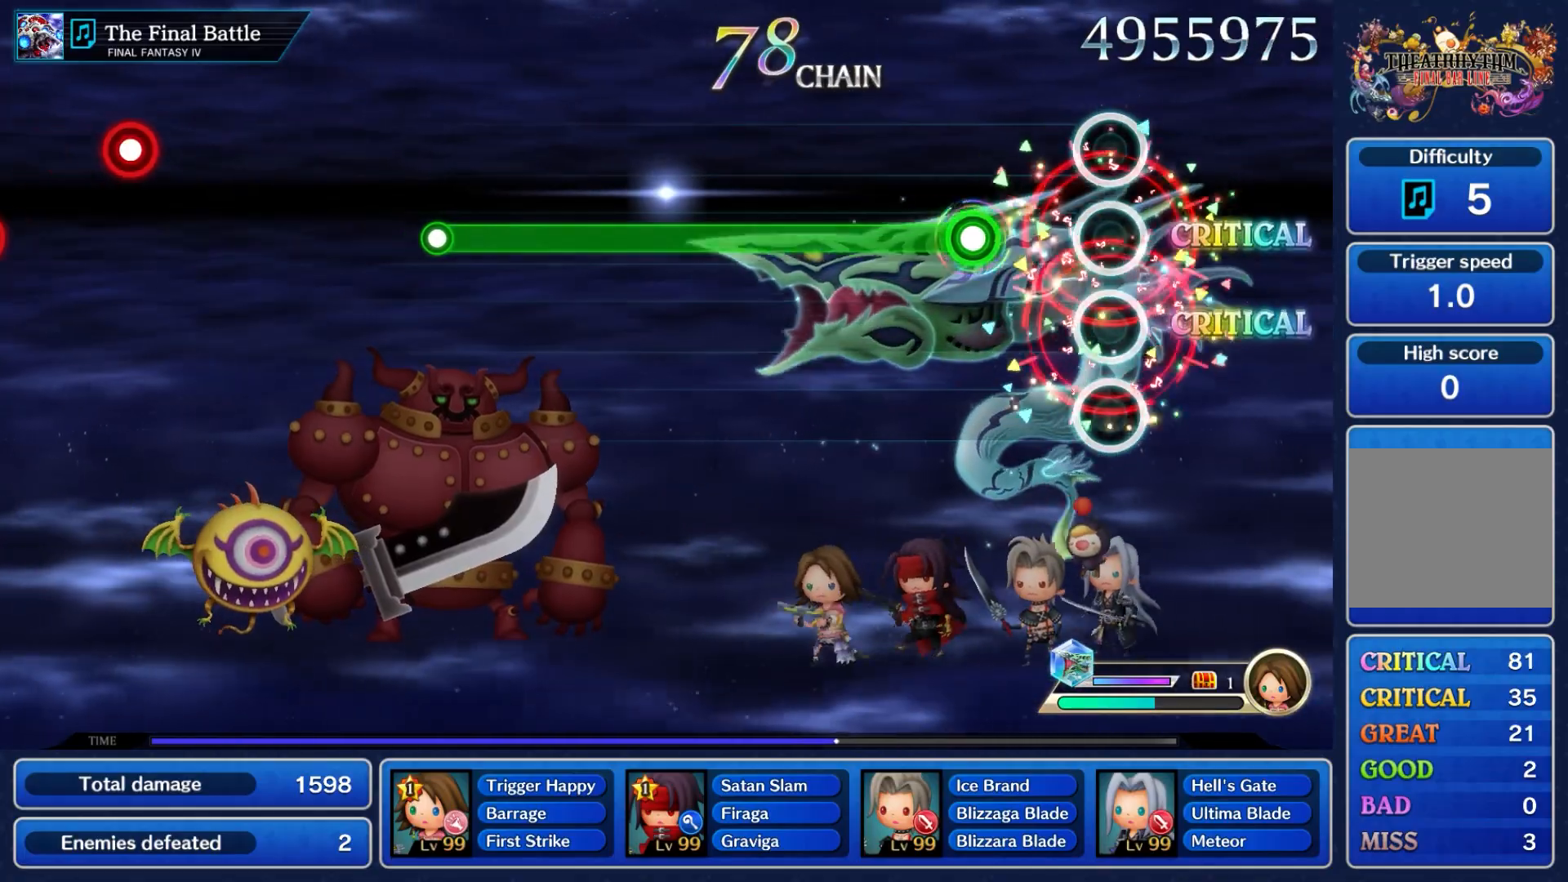
{"buttons": ["A"], "left_stick": "center", "right_stick": "center", "events": [[333, "A", "down"]]}
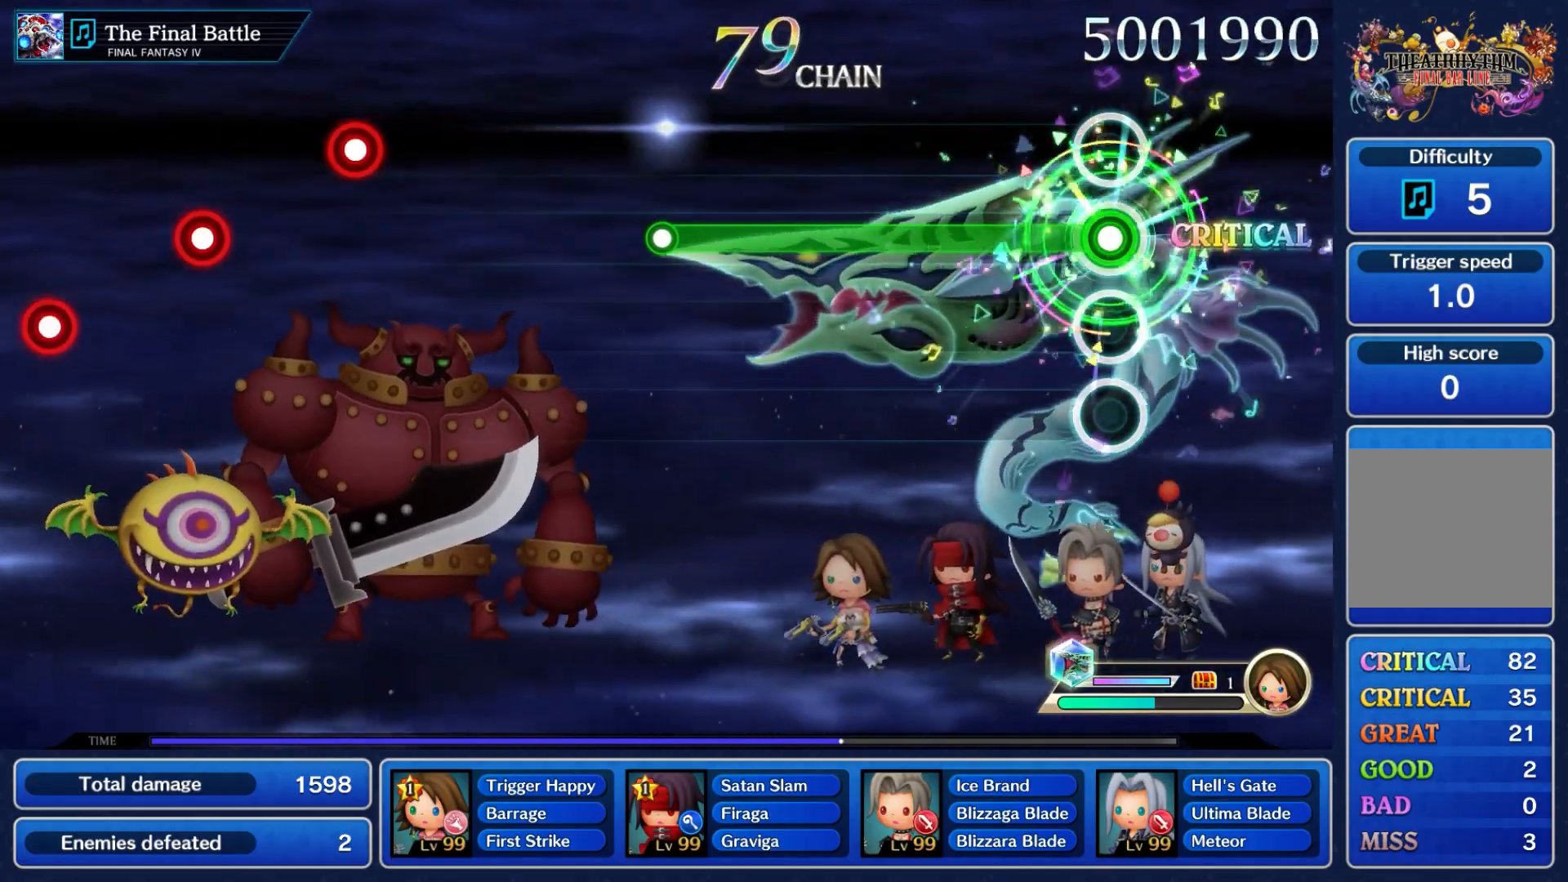
{"buttons": ["A"], "left_stick": "center", "right_stick": "center", "events": []}
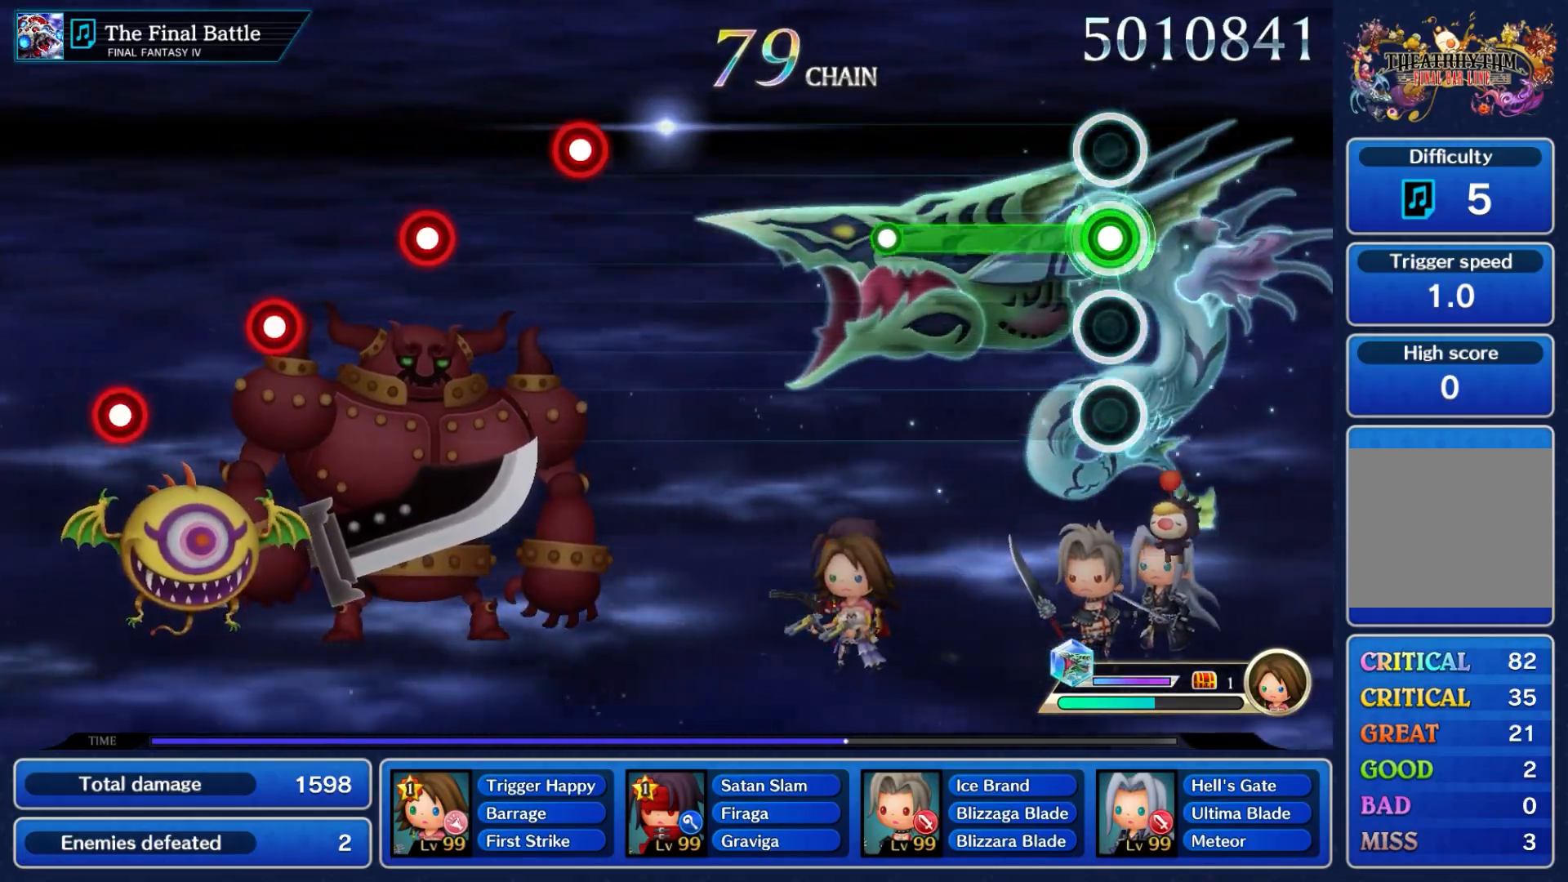
{"buttons": ["A"], "left_stick": "center", "right_stick": "center", "events": []}
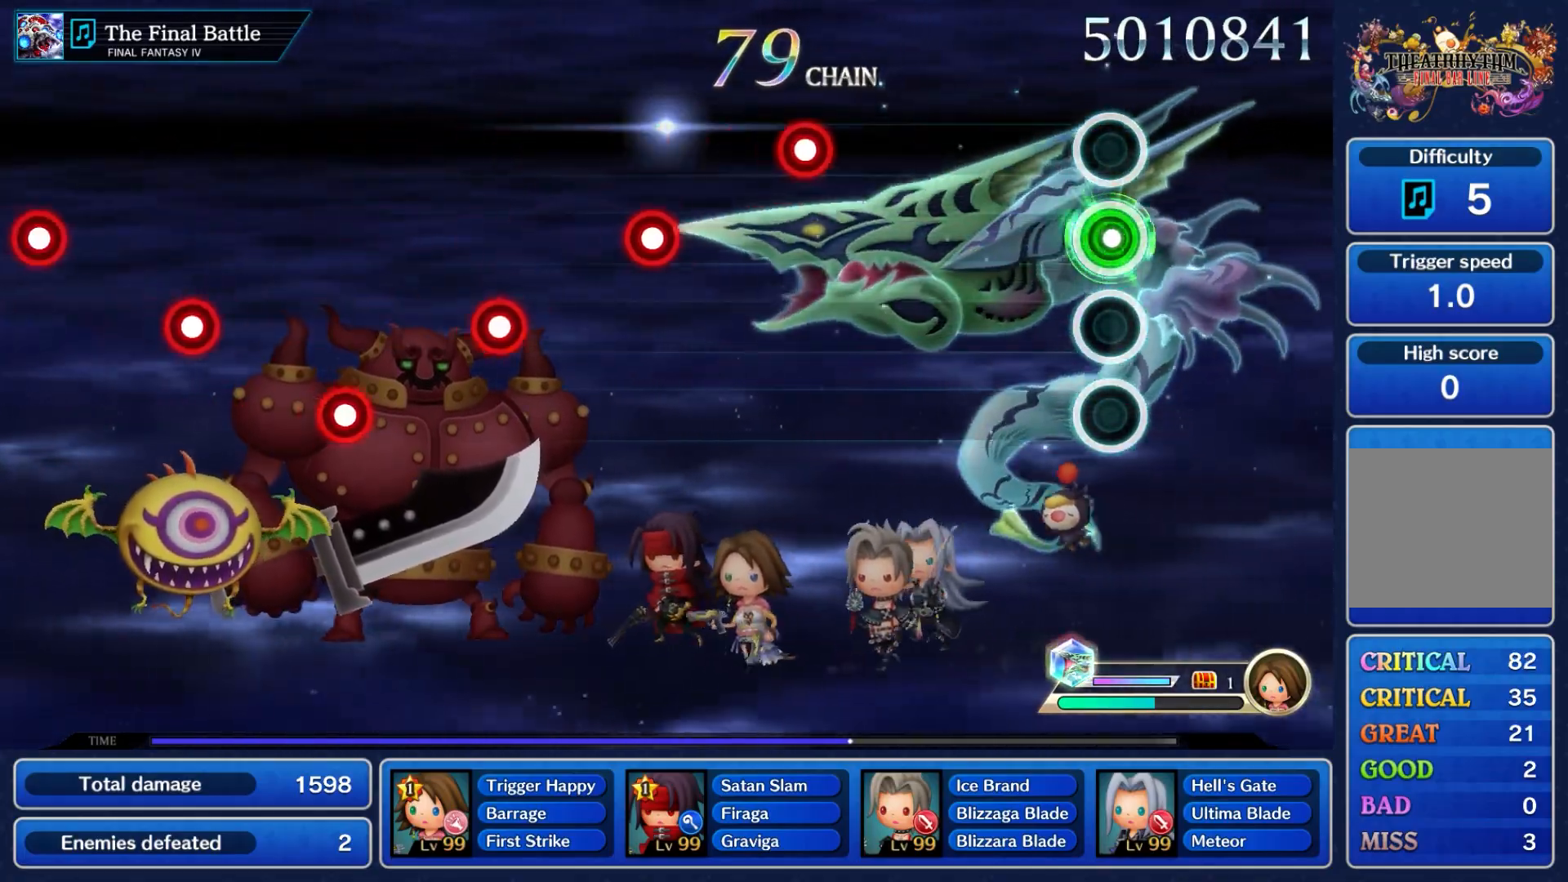
{"buttons": [], "left_stick": "center", "right_stick": "center", "events": [[50, "A", "up"]]}
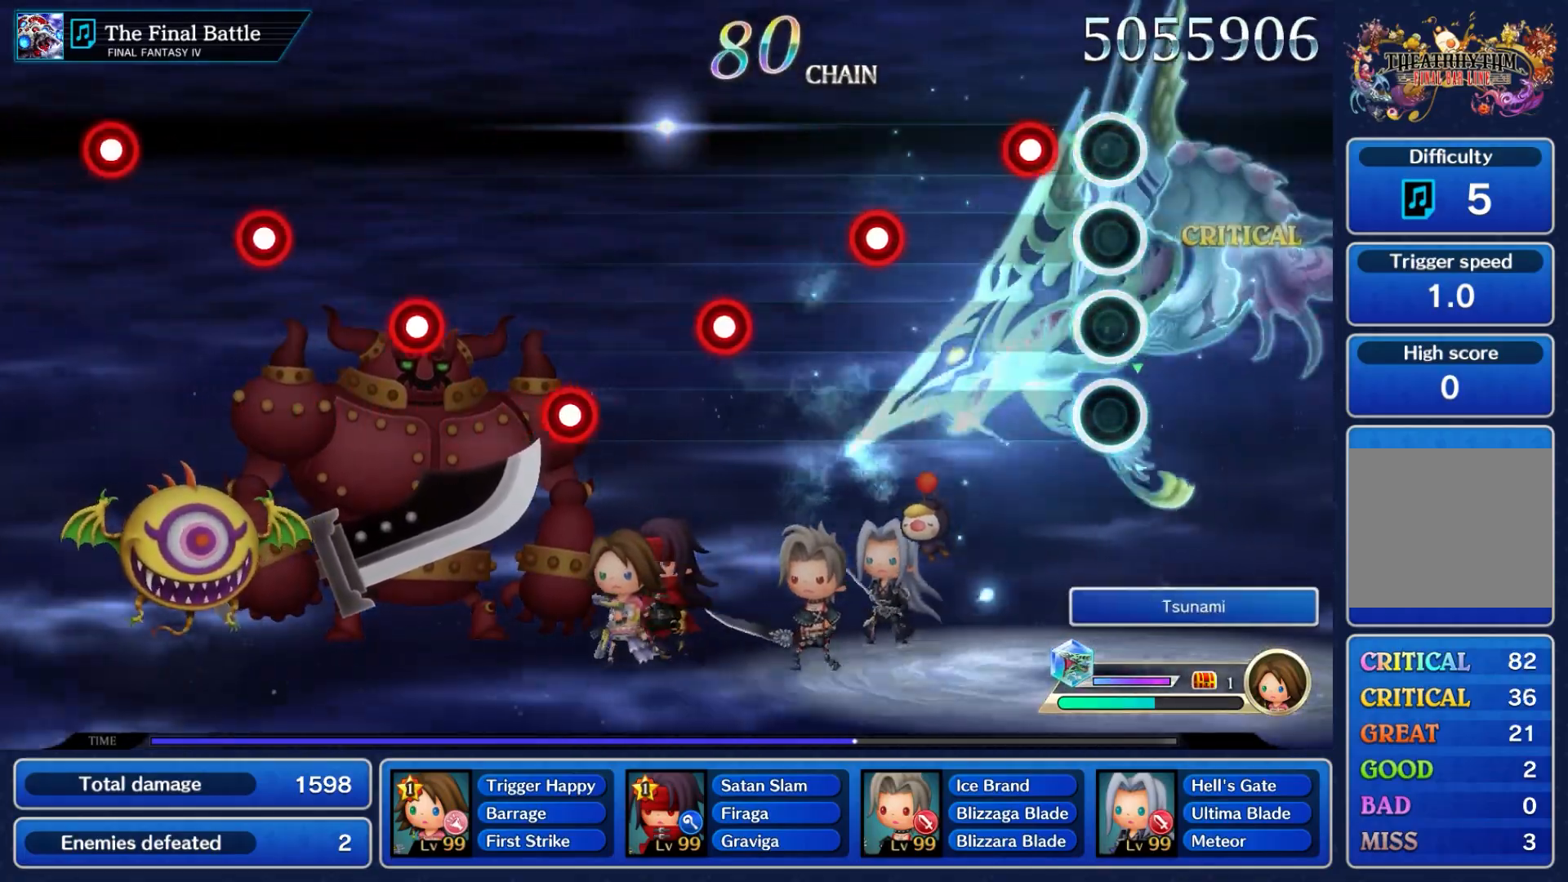
{"buttons": [], "left_stick": "center", "right_stick": "center", "events": [[217, "A", "down"], [333, "A", "up"]]}
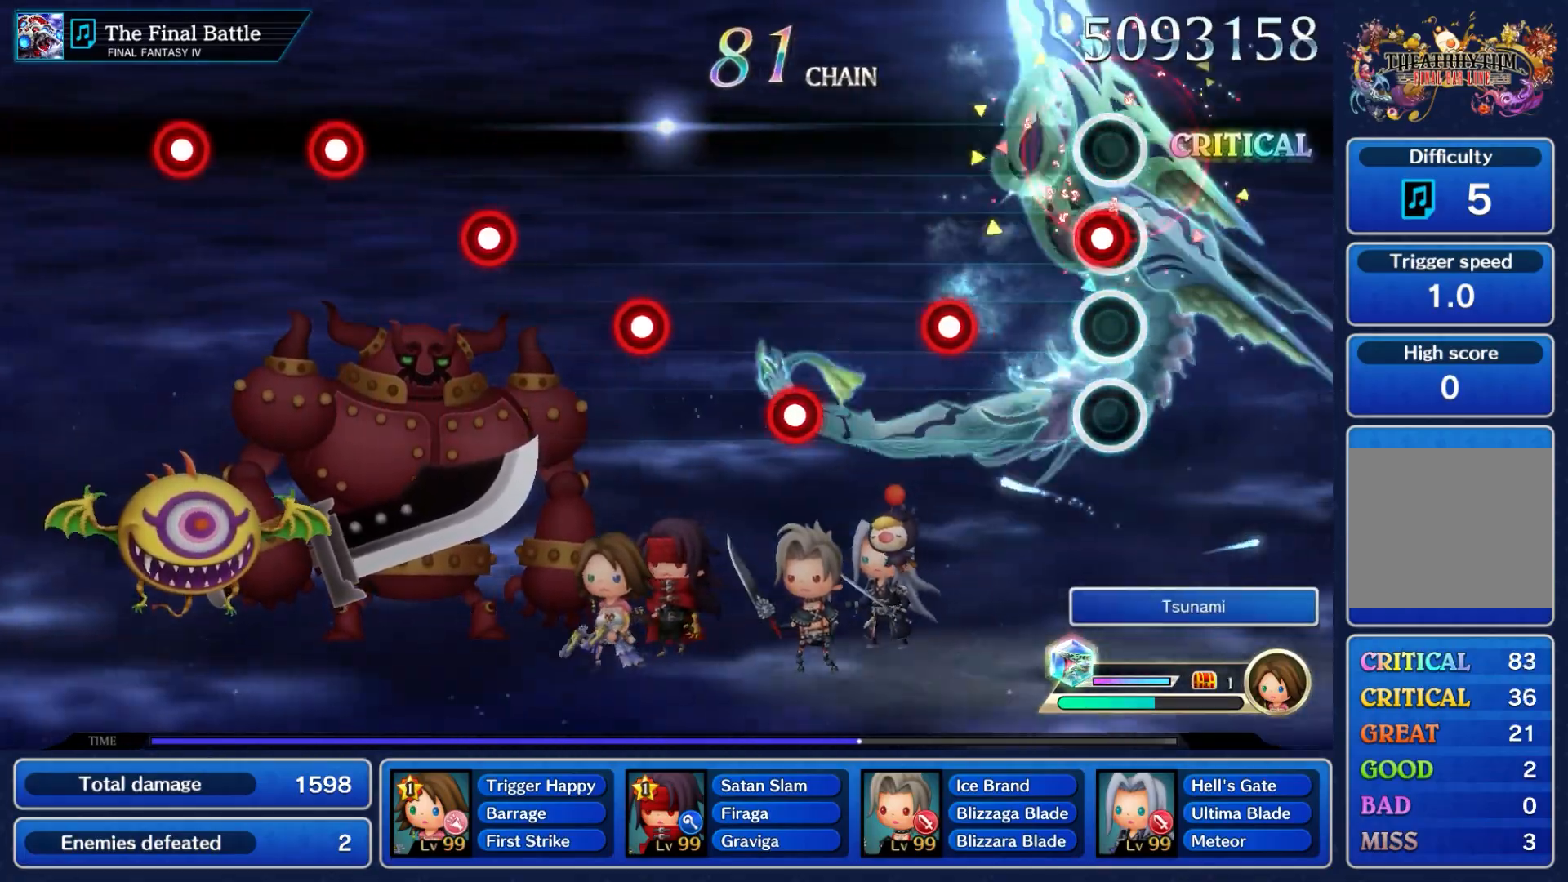
{"buttons": [], "left_stick": "center", "right_stick": "center", "events": [[83, "A", "down"], [183, "A", "up"], [367, "A", "down"], [500, "A", "up"]]}
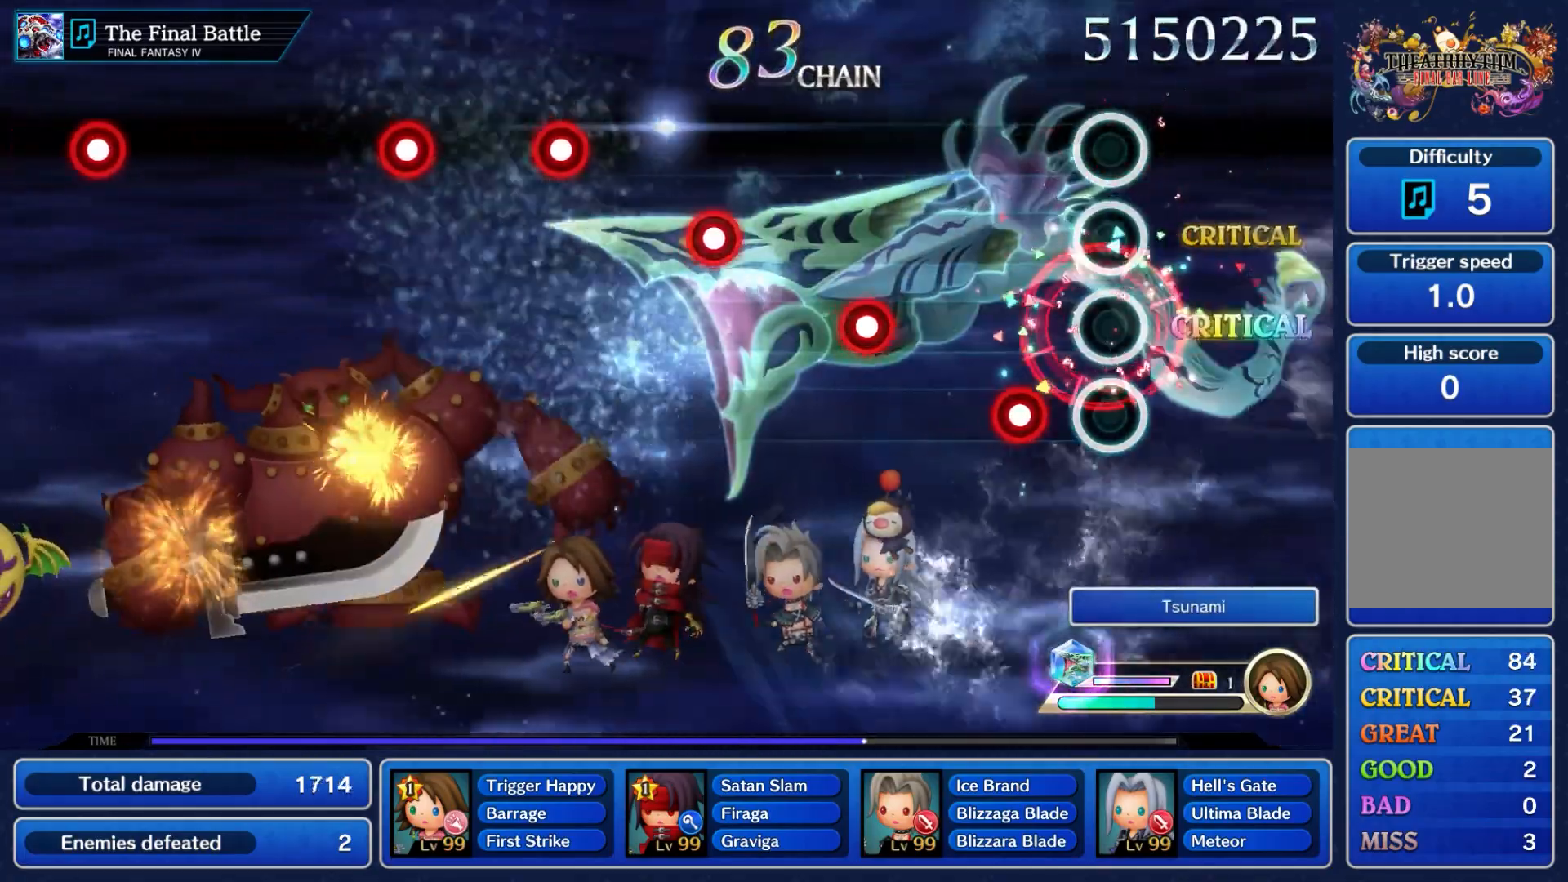
{"buttons": [], "left_stick": "center", "right_stick": "center", "events": [[250, "A", "down"], [367, "A", "up"]]}
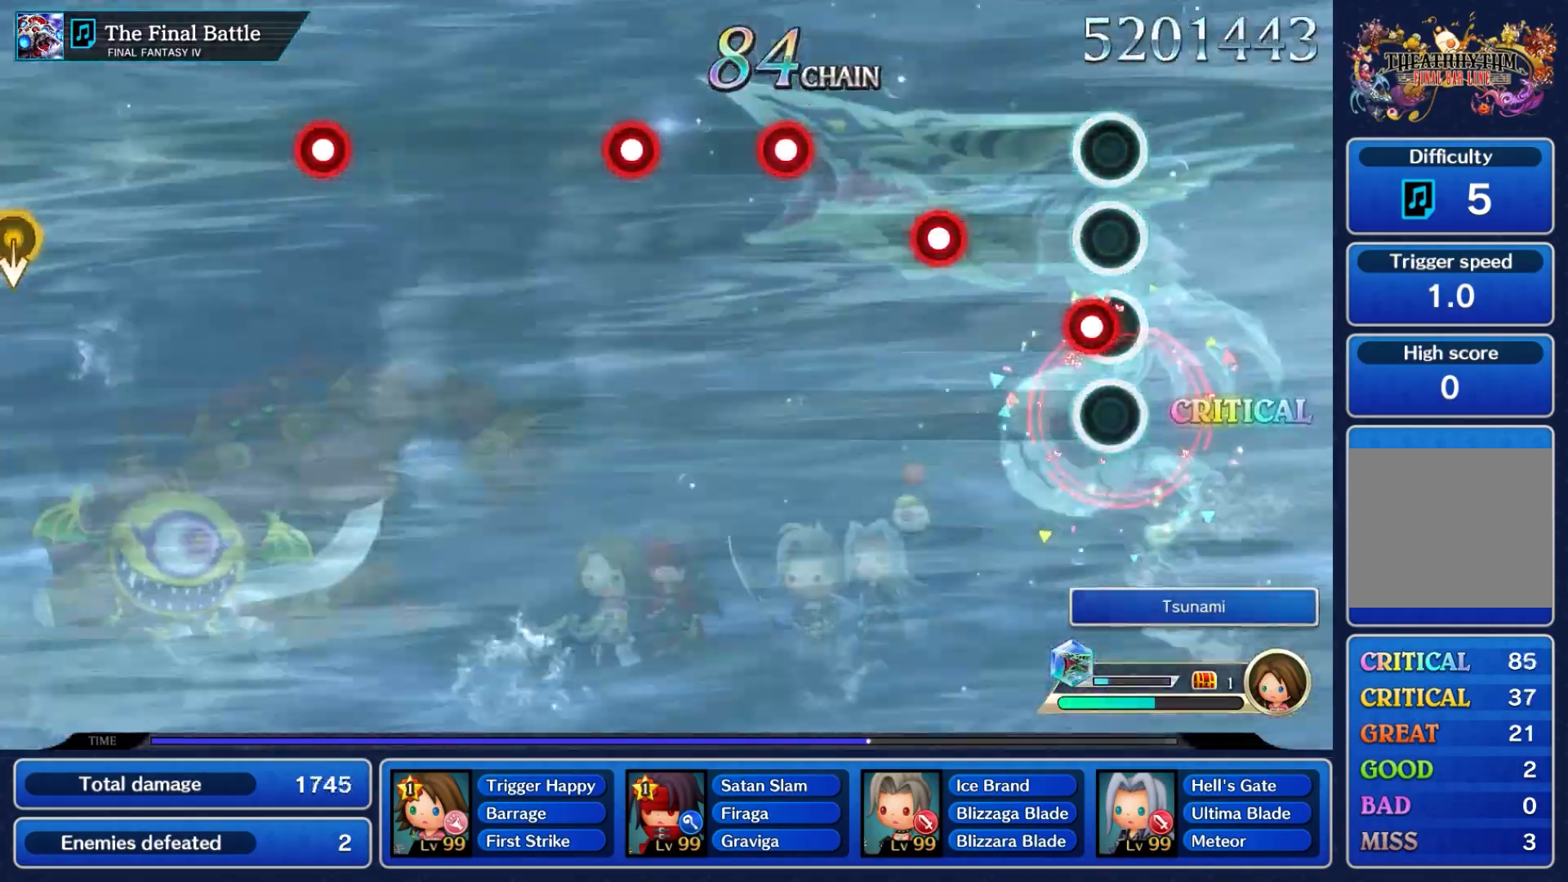
{"buttons": ["A"], "left_stick": "center", "right_stick": "center", "events": [[100, "A", "down"], [217, "A", "up"], [450, "A", "down"]]}